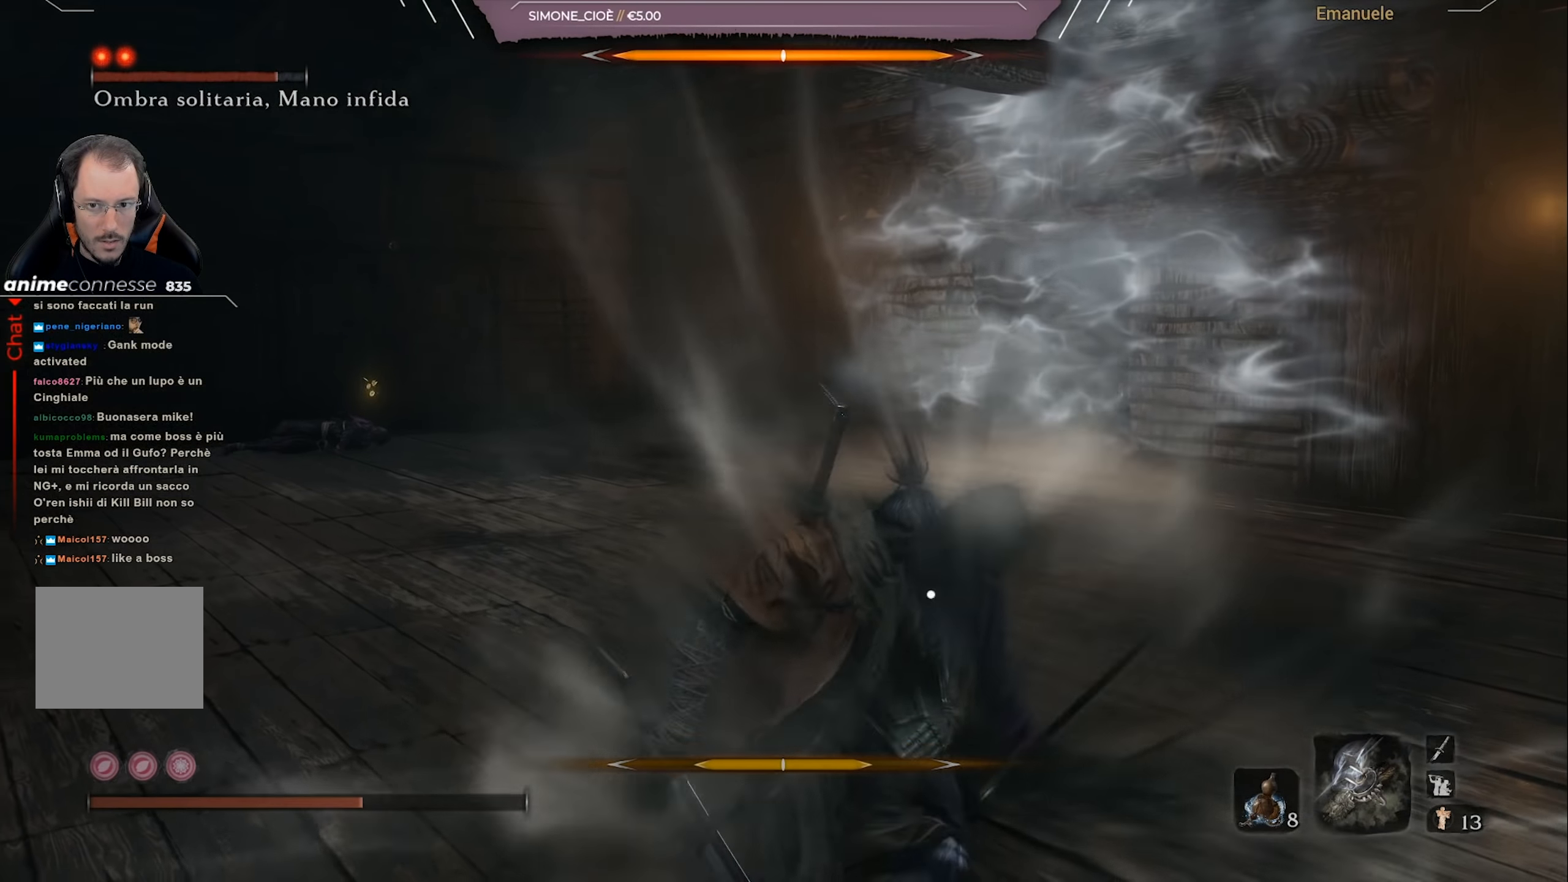
Gameplay with a controller (PlayStation layout); each line is a JSON object with the inputs held at the frame after it. "events" lists button and stick changes between this image and that frame as [ms after this image, input, new state], when the widget could be followed in between.
{"buttons": ["R1"], "left_stick": "up", "right_stick": "down", "events": [[17, "R1", "up"], [84, "R1", "down"], [150, "left_stick", "up"], [217, "R1", "up"], [351, "right_stick", "down"], [417, "R1", "down"]]}
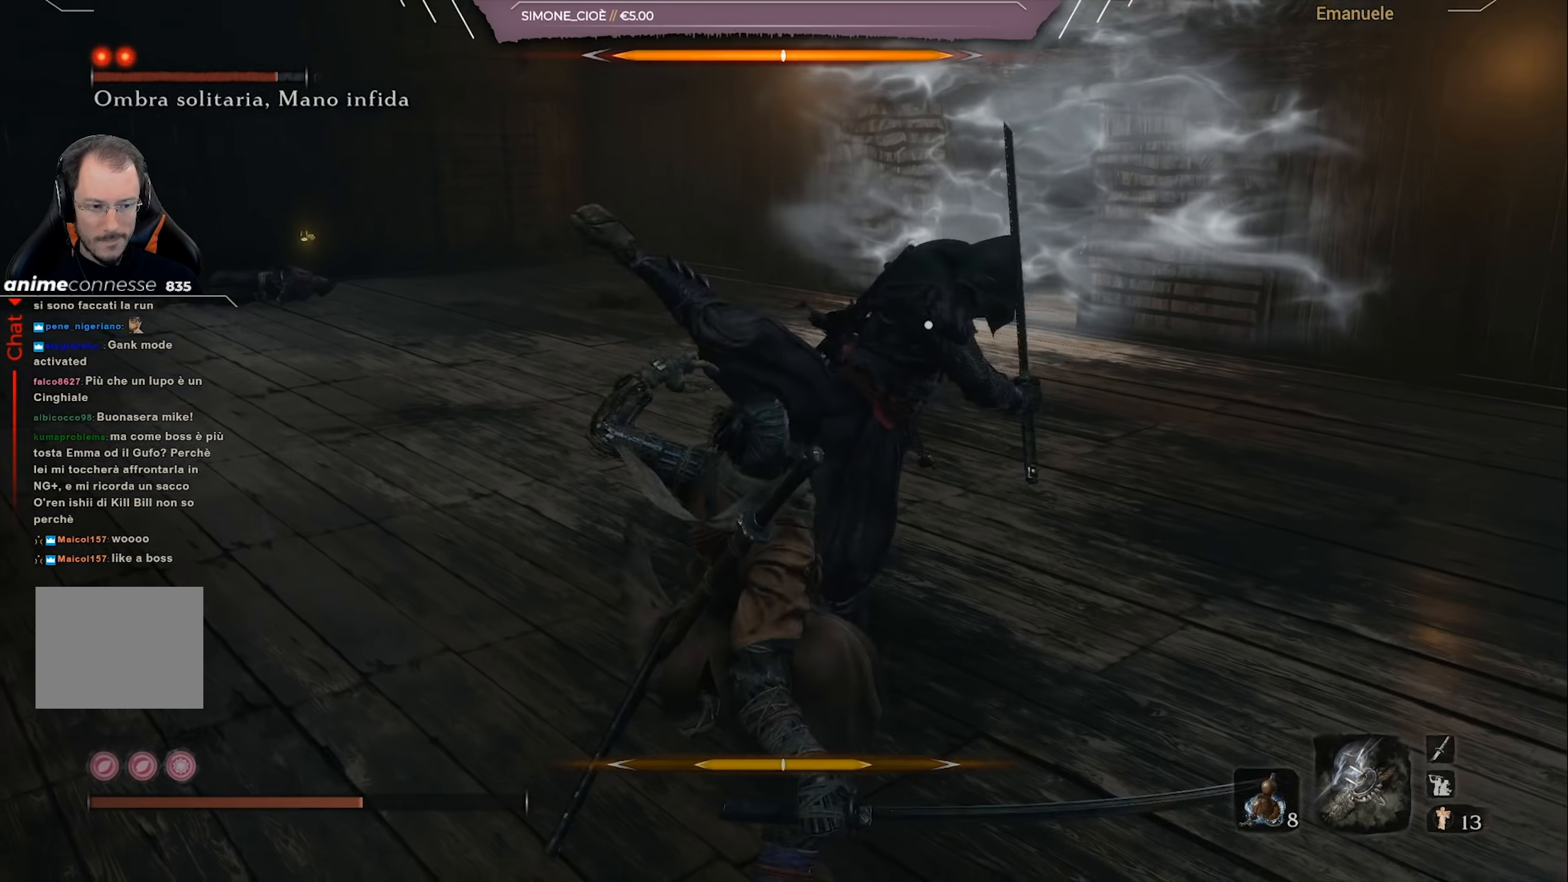
{"buttons": ["R1"], "left_stick": "up", "right_stick": "center", "events": [[16, "right_stick", "center"], [83, "R1", "up"], [283, "R1", "down"], [417, "R1", "up"], [484, "R1", "down"]]}
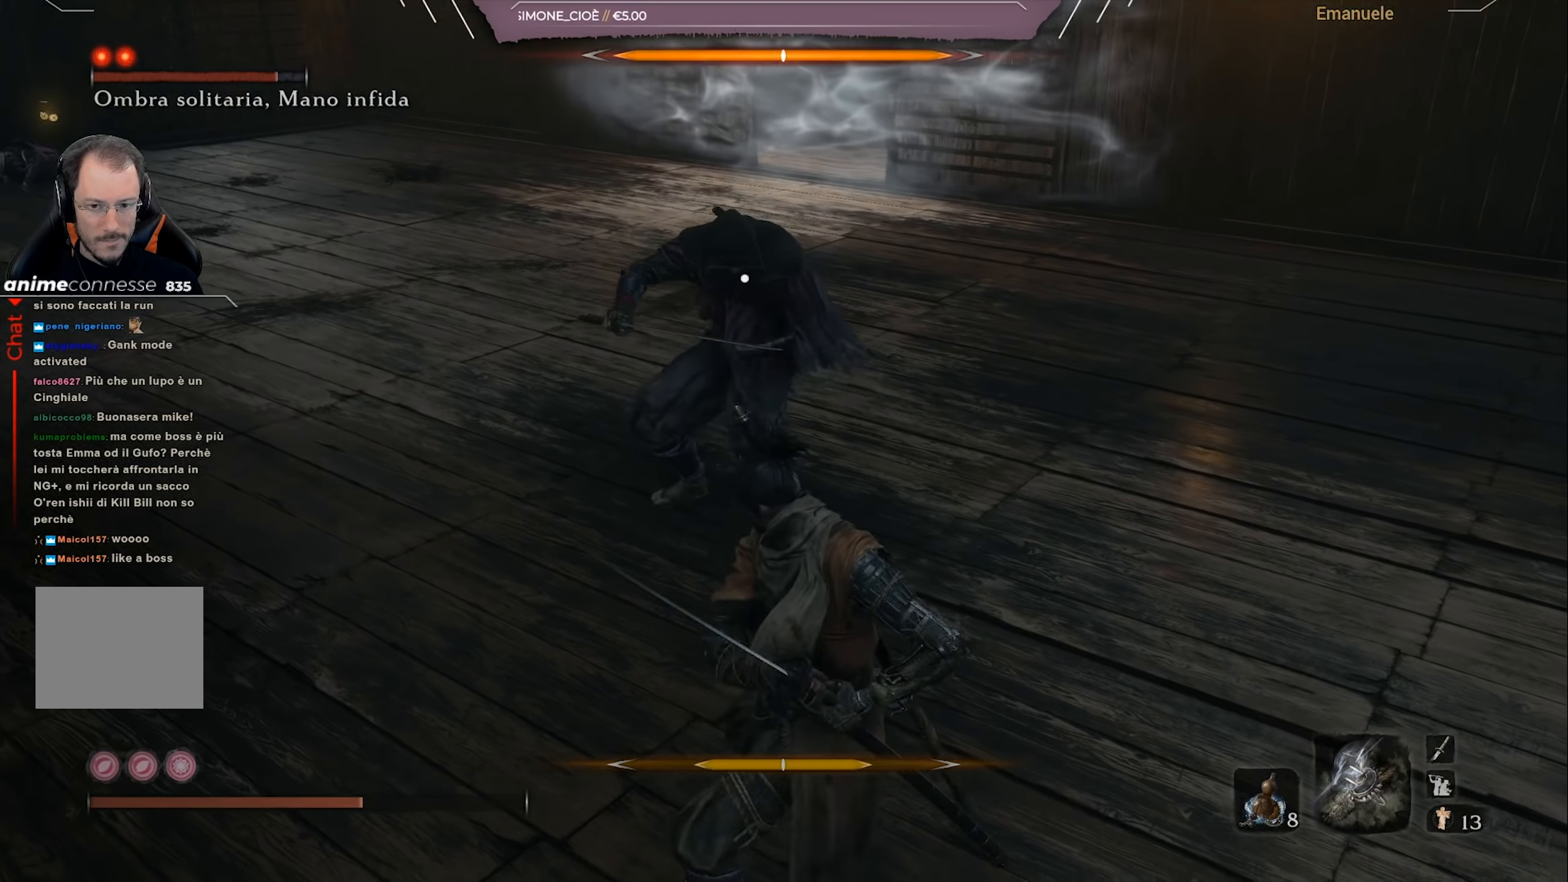
{"buttons": ["R1"], "left_stick": "up", "right_stick": "center", "events": [[84, "R1", "up"], [150, "R1", "down"], [217, "R1", "up"], [284, "R1", "down"], [384, "R1", "up"], [451, "R1", "down"]]}
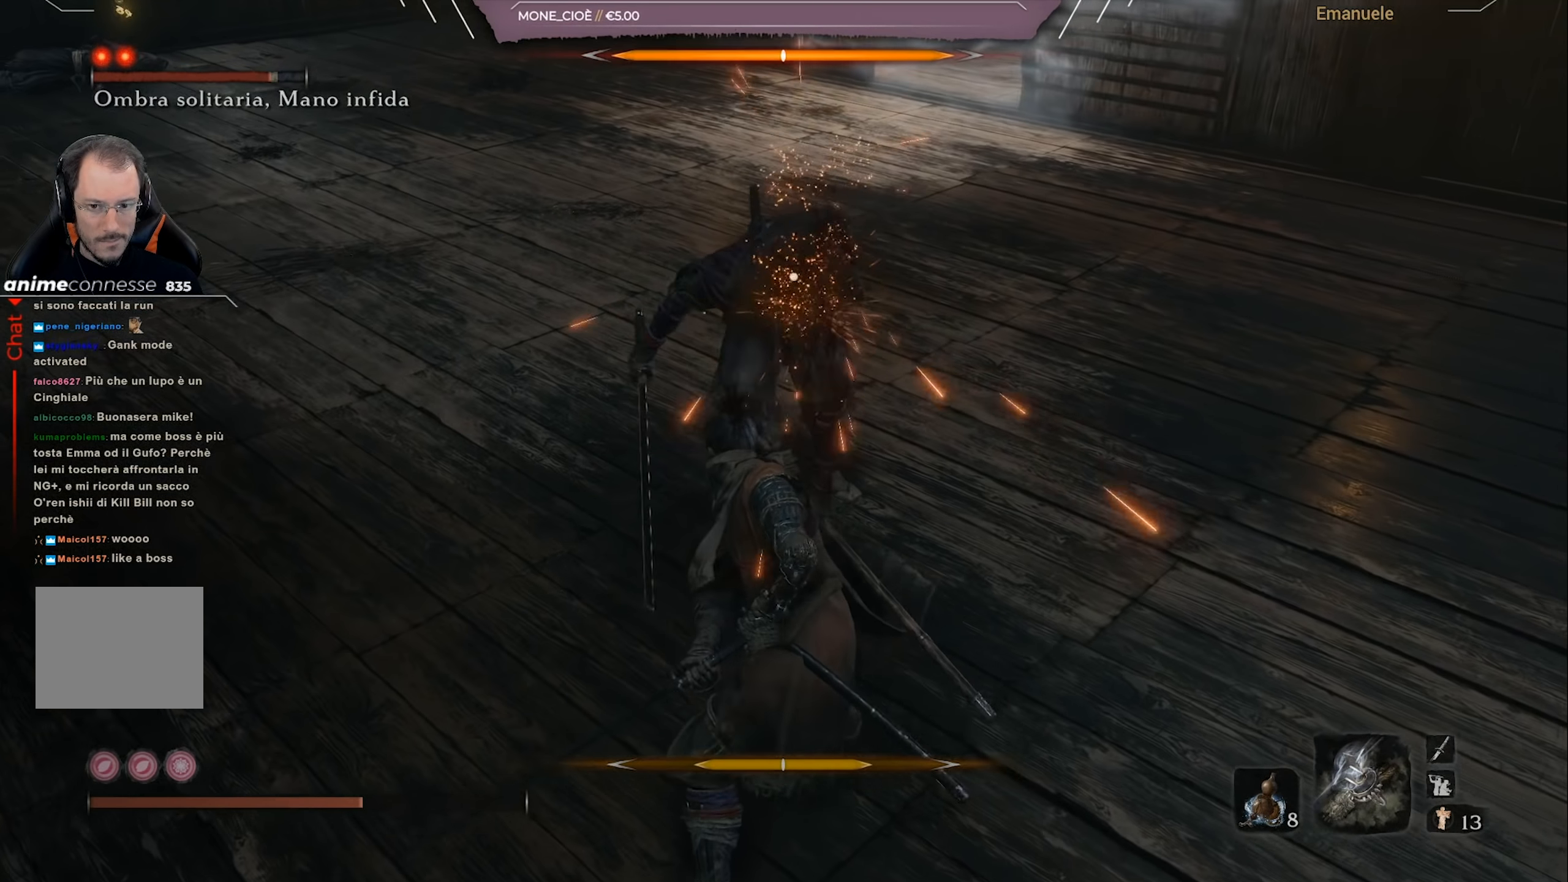
{"buttons": ["R1"], "left_stick": "up", "right_stick": "center", "events": [[50, "R1", "up"], [117, "R1", "down"], [217, "R1", "up"], [283, "R1", "down"], [383, "R1", "up"], [450, "R1", "down"]]}
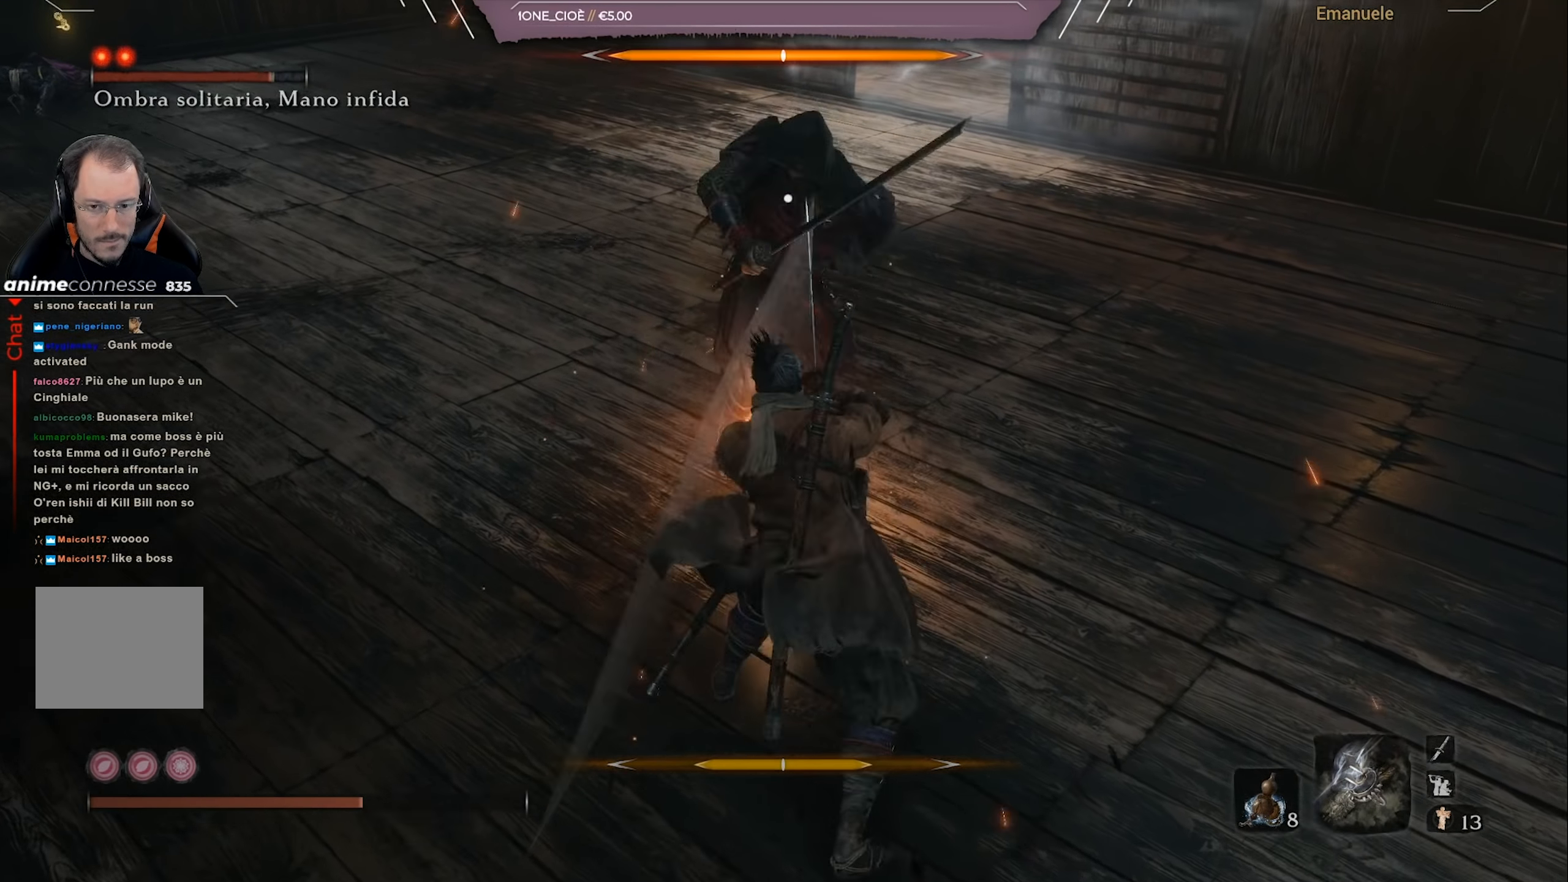
{"buttons": ["R1"], "left_stick": "up", "right_stick": "center", "events": [[17, "R1", "up"], [84, "R1", "down"], [184, "R1", "up"], [284, "R1", "down"], [351, "R1", "up"], [417, "R1", "down"]]}
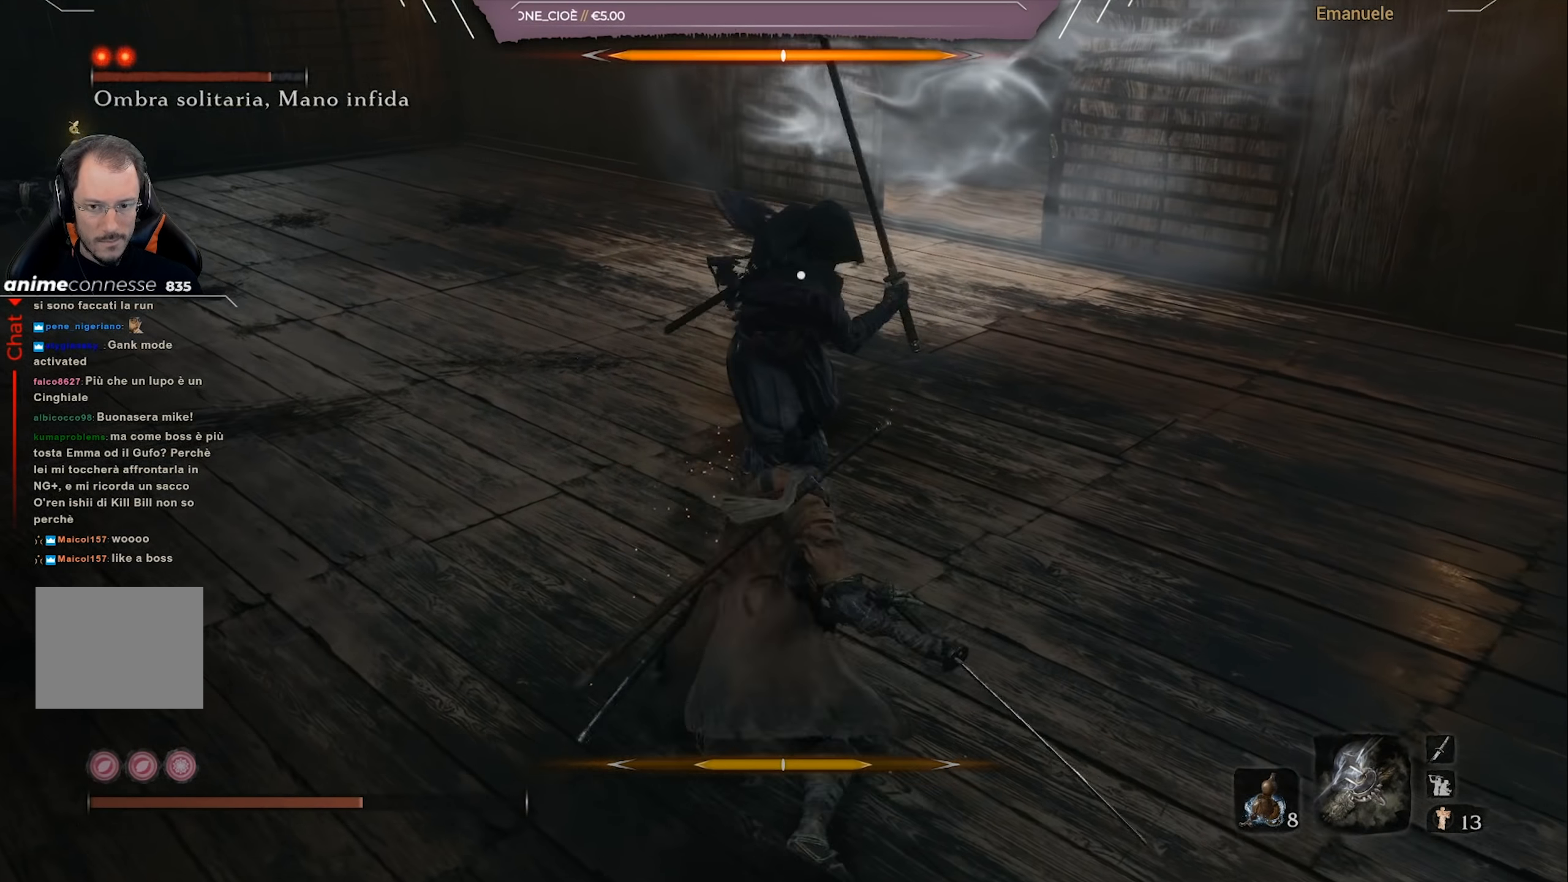
{"buttons": [], "left_stick": "up-right", "right_stick": "center", "events": [[16, "R1", "up"], [450, "left_stick", "up-right"]]}
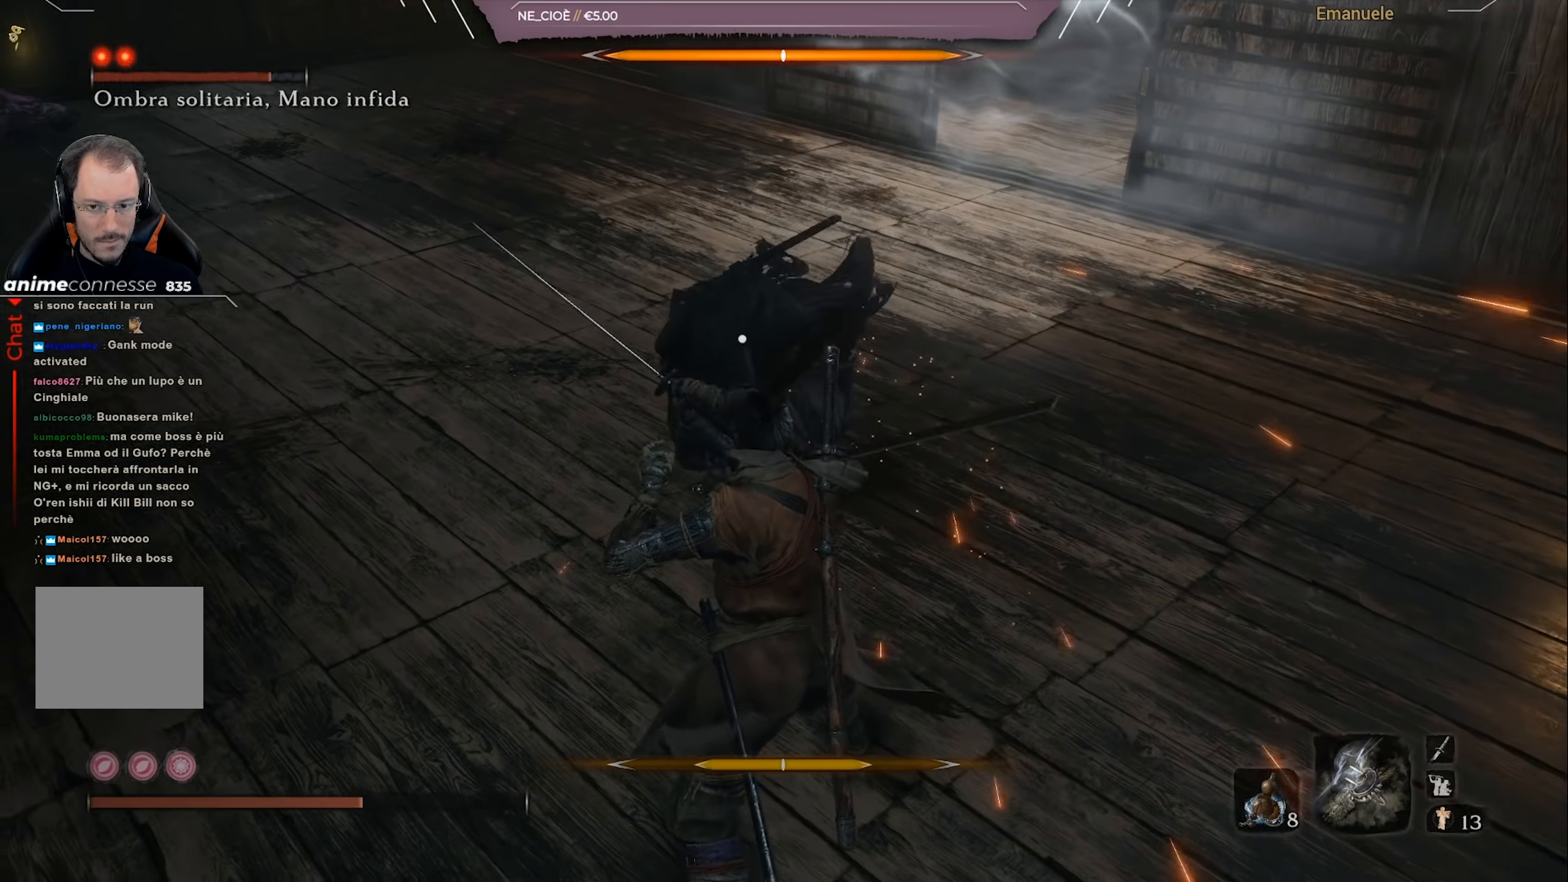
{"buttons": [], "left_stick": "right", "right_stick": "center", "events": [[184, "L1", "down"], [284, "L1", "up"], [417, "left_stick", "right"]]}
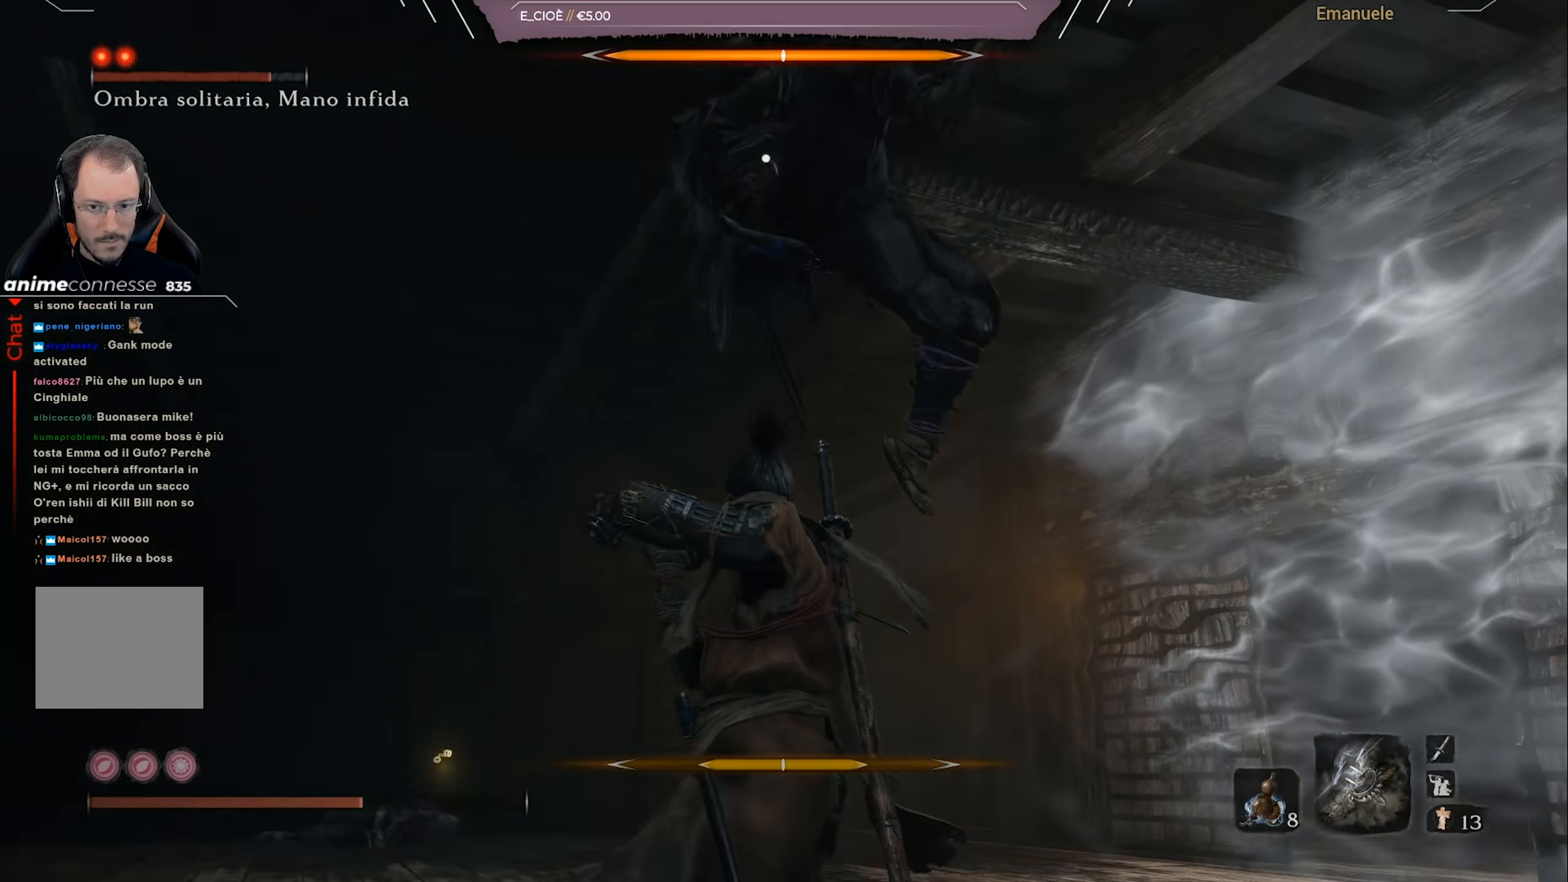
{"buttons": ["L1"], "left_stick": "up", "right_stick": "center", "events": [[317, "left_stick", "up-right"], [417, "L1", "down"], [450, "left_stick", "up"]]}
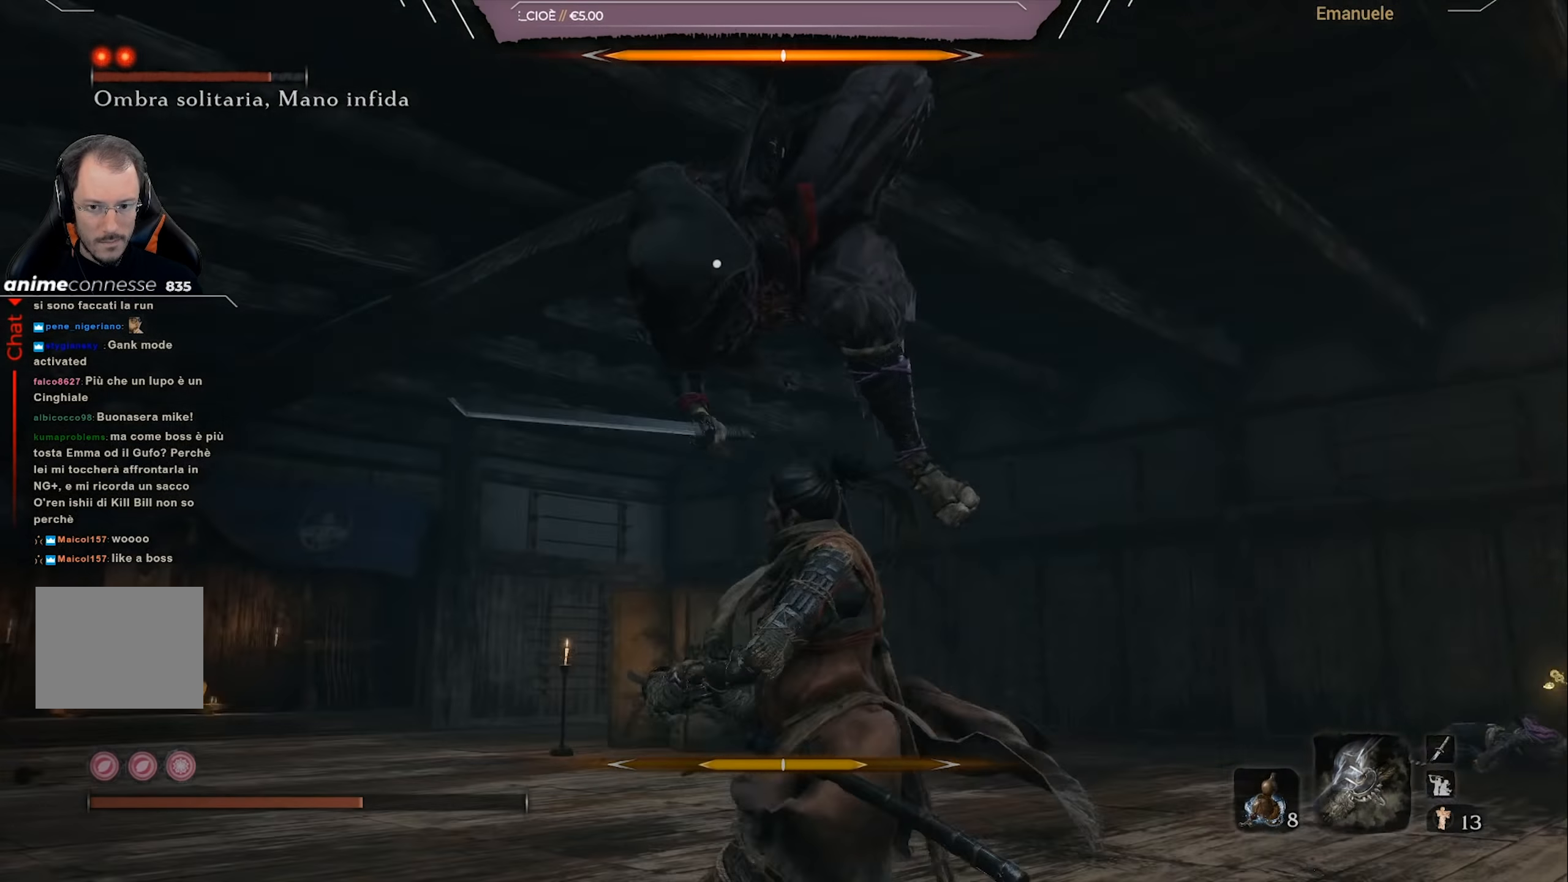
{"buttons": [], "left_stick": "down-right", "right_stick": "center", "events": [[17, "L1", "up"], [50, "L1", "down"], [117, "L1", "up"], [217, "L1", "down"], [251, "L1", "up"], [417, "left_stick", "center"], [484, "left_stick", "down-right"]]}
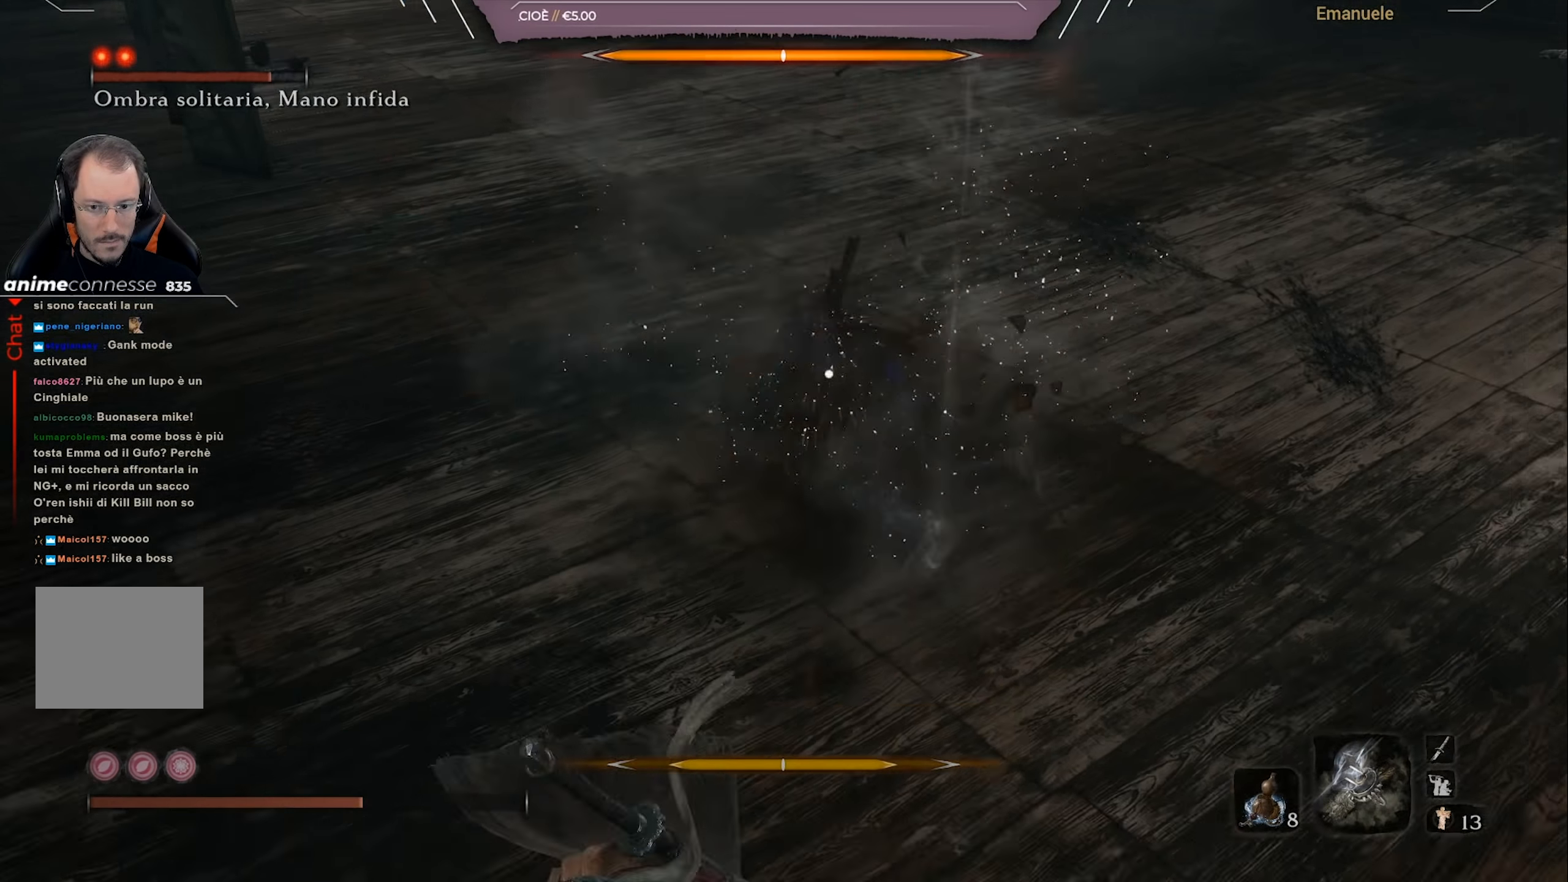
{"buttons": ["CROSS"], "left_stick": "up", "right_stick": "center", "events": [[117, "left_stick", "center"], [283, "left_stick", "up"], [450, "CROSS", "down"]]}
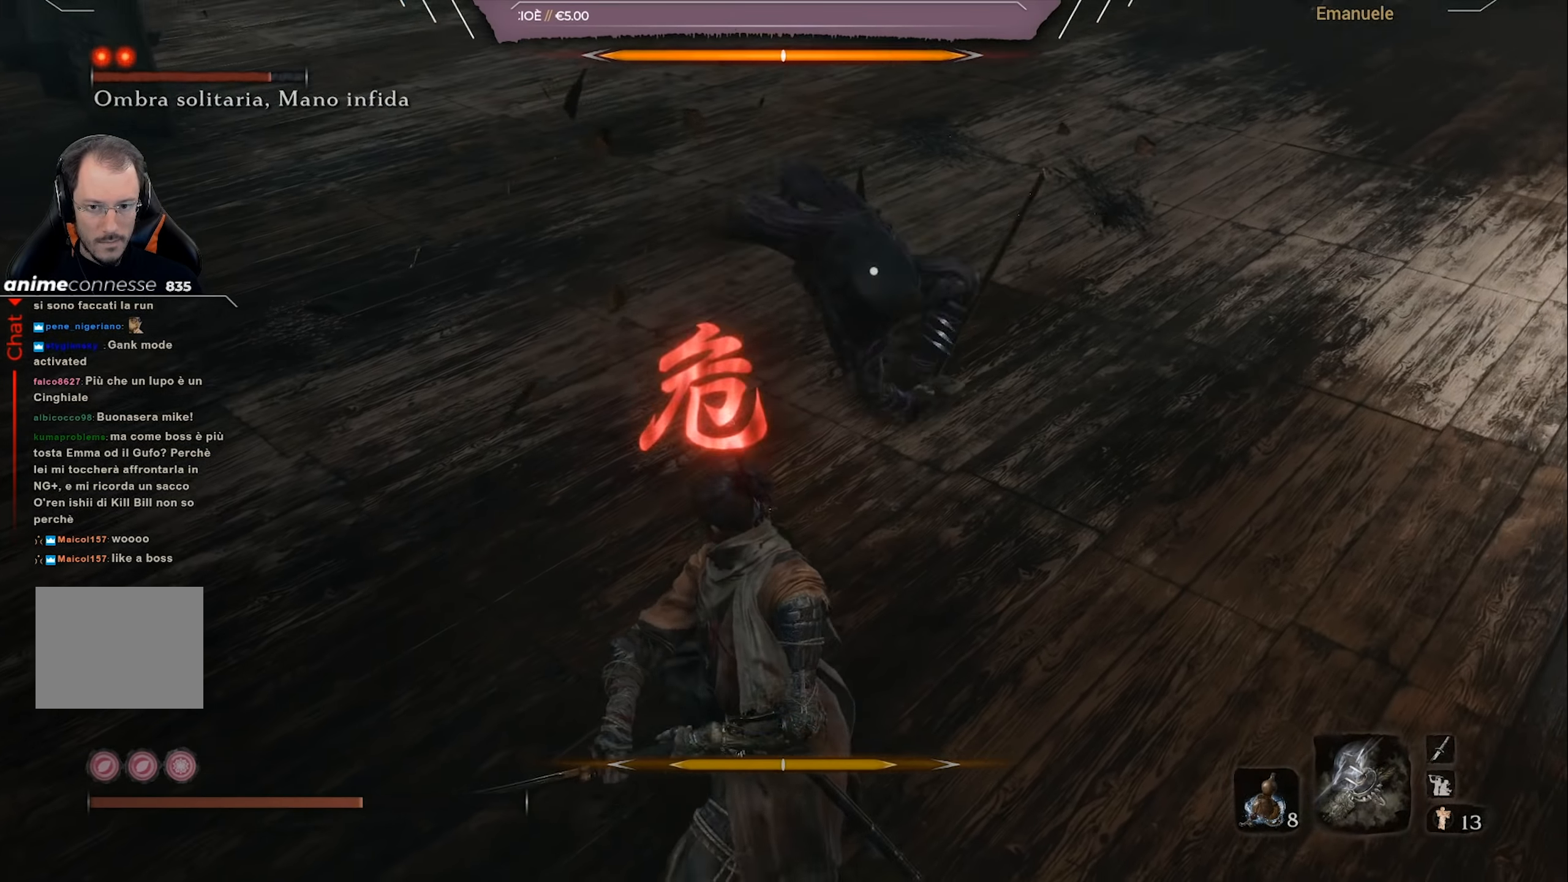
{"buttons": ["CROSS"], "left_stick": "up", "right_stick": "center", "events": [[17, "CROSS", "up"], [84, "CROSS", "down"], [284, "CROSS", "up"], [317, "CROSS", "down"], [417, "CROSS", "up"], [484, "CROSS", "down"]]}
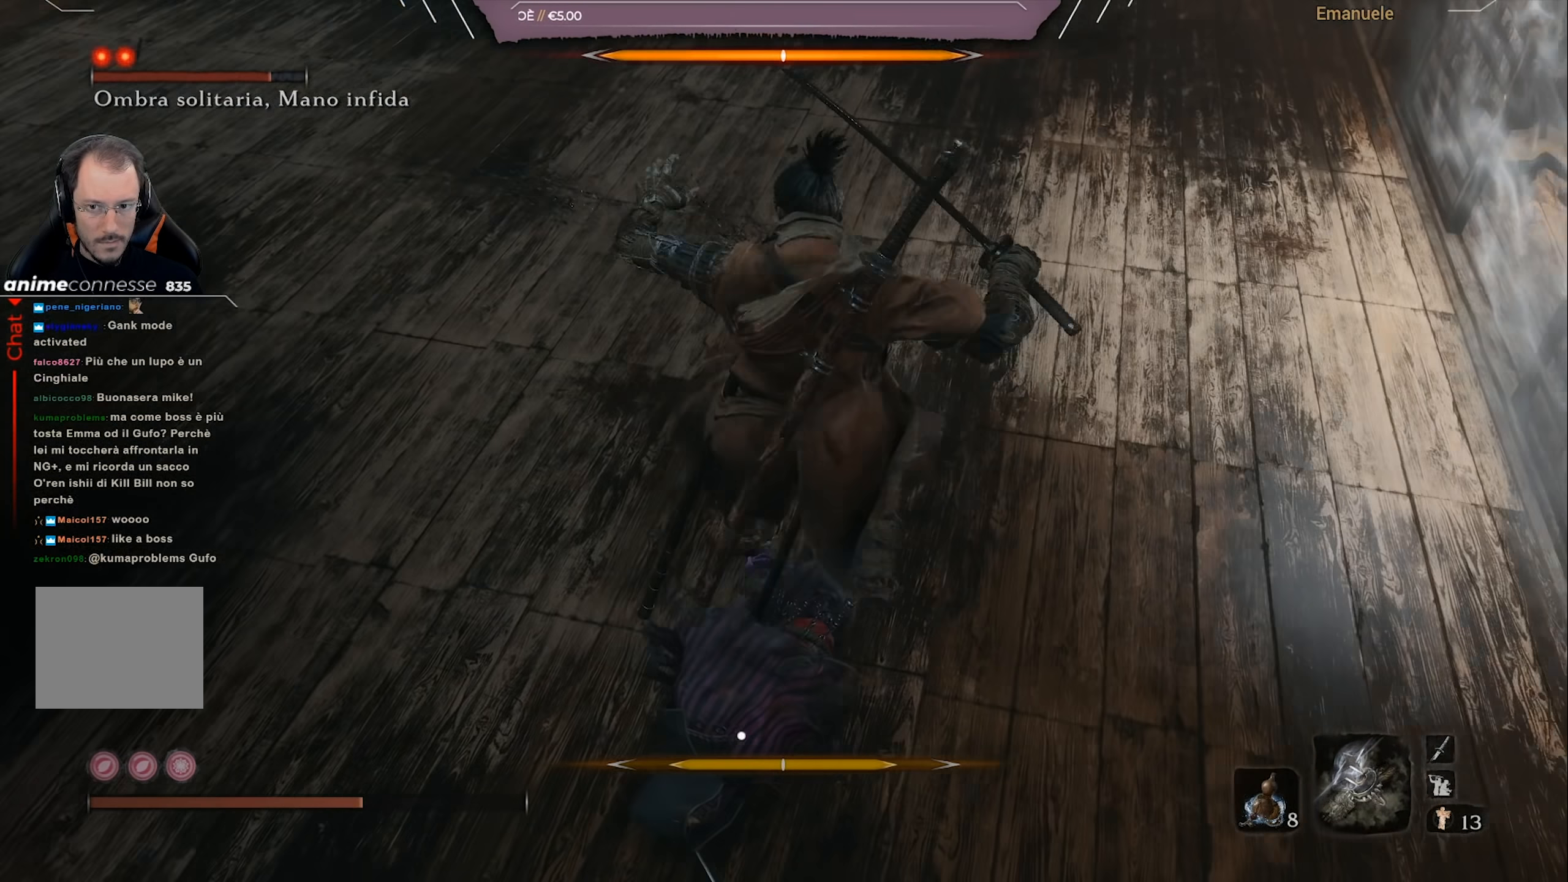
{"buttons": ["R1"], "left_stick": "up", "right_stick": "center", "events": [[50, "CROSS", "up"], [117, "CROSS", "down"], [217, "CROSS", "up"], [317, "R1", "down"], [417, "R1", "up"], [484, "R1", "down"]]}
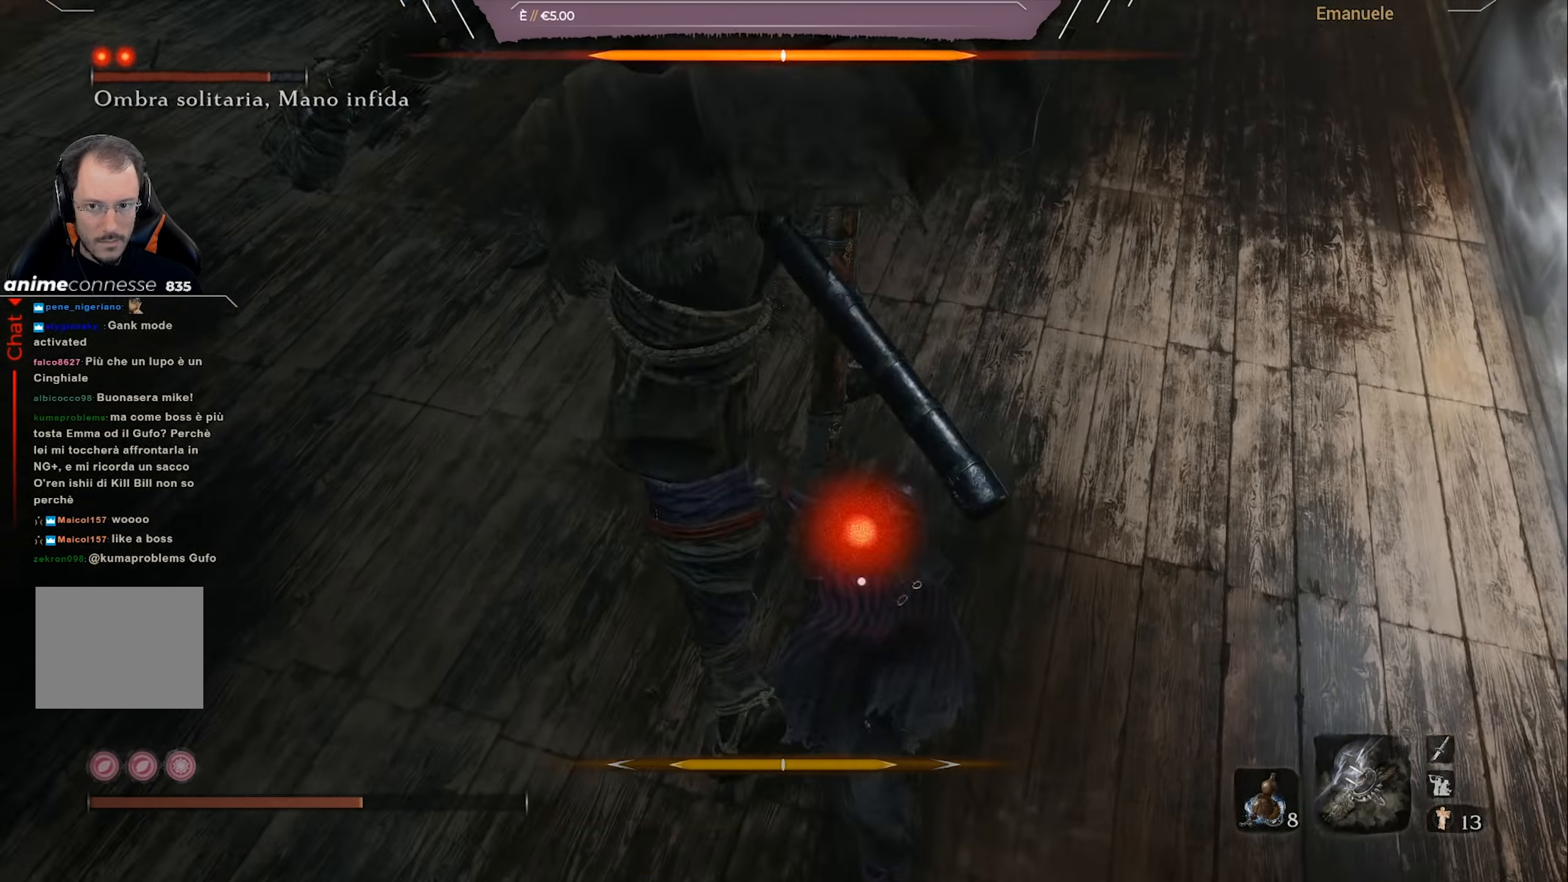
{"buttons": [], "left_stick": "up", "right_stick": "center", "events": [[50, "R1", "up"], [117, "R1", "down"], [251, "R1", "up"]]}
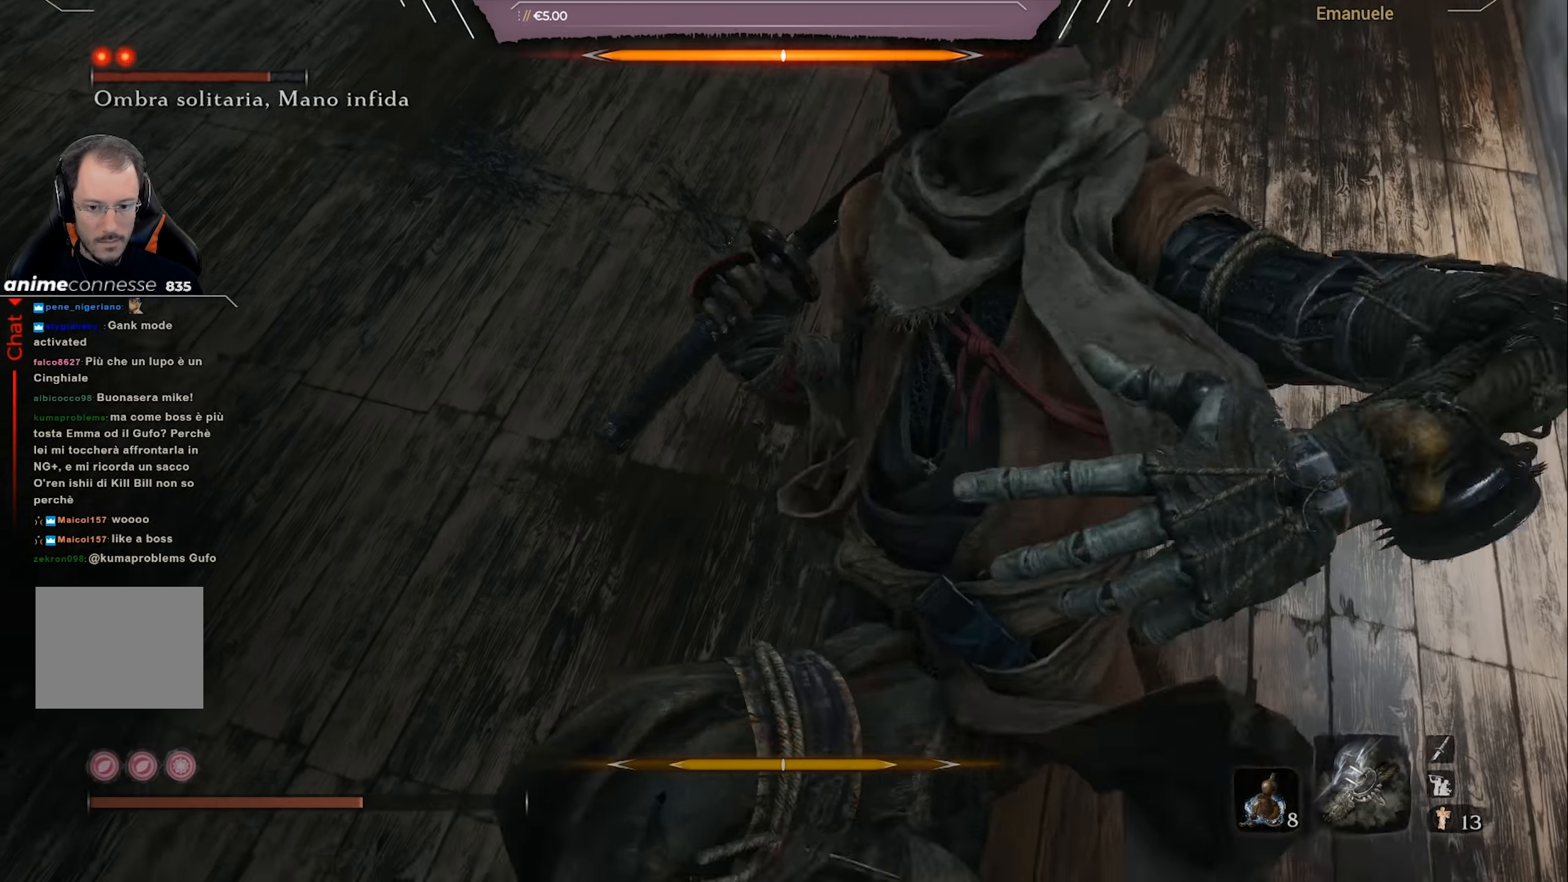
{"buttons": [], "left_stick": "up", "right_stick": "center", "events": []}
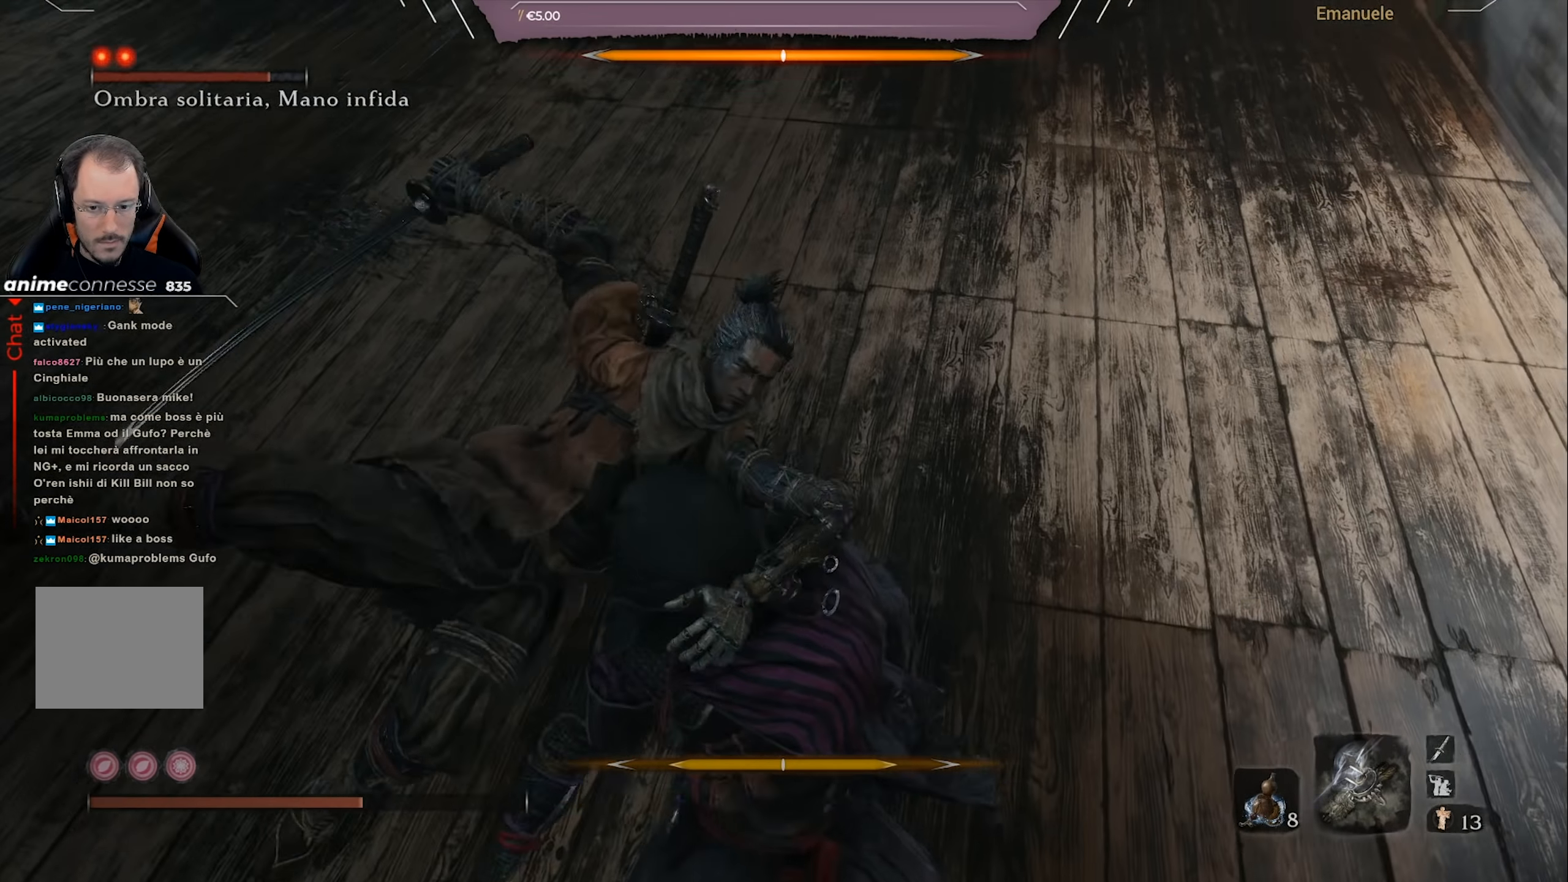
{"buttons": [], "left_stick": "up", "right_stick": "left", "events": [[17, "right_stick", "left"]]}
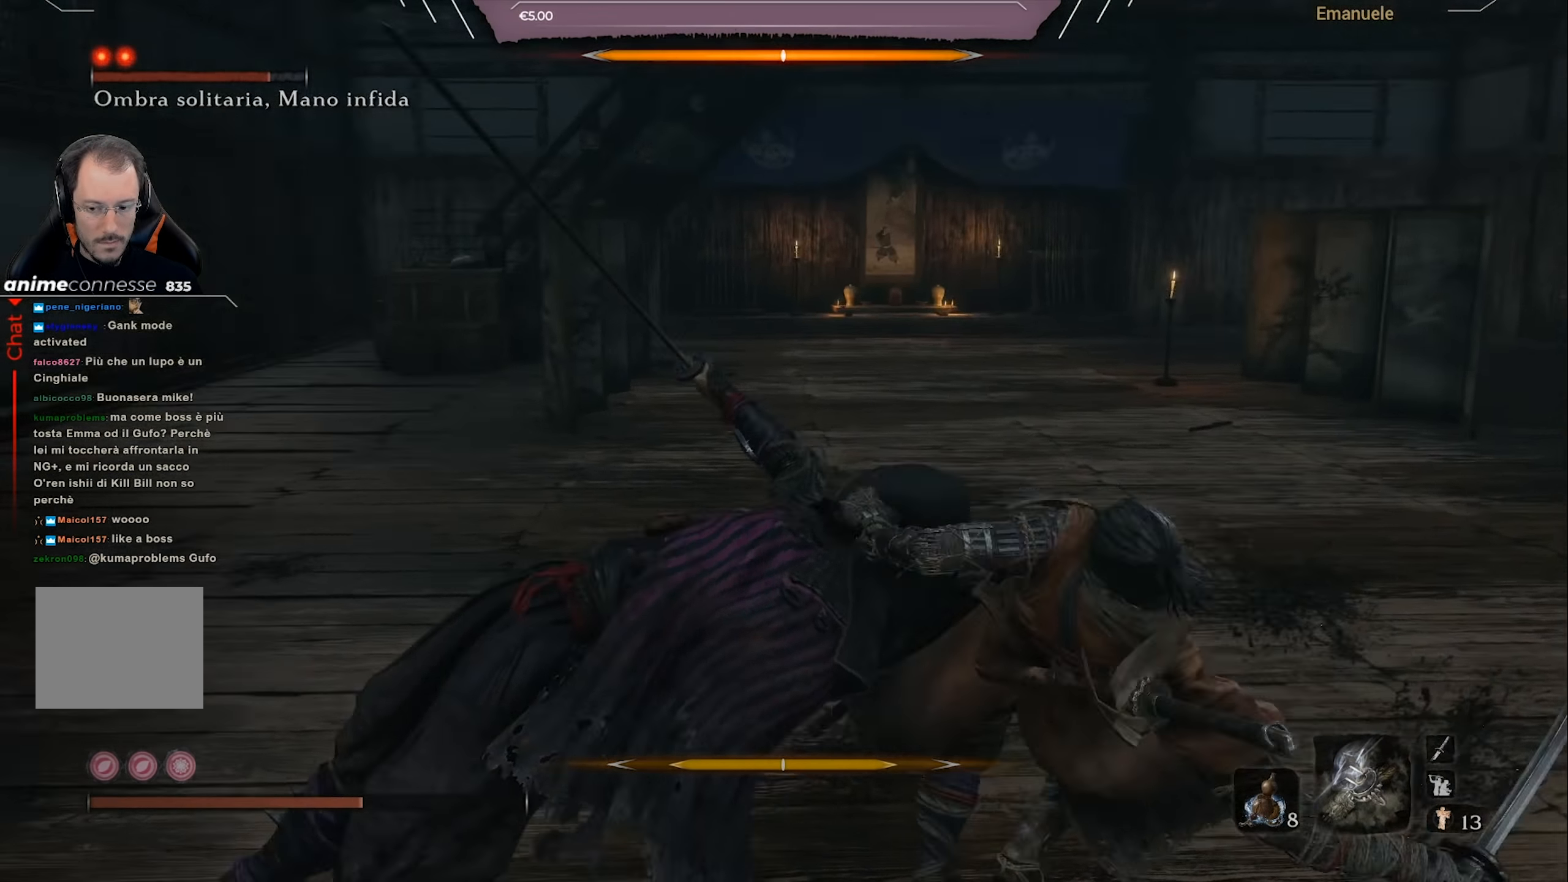
{"buttons": [], "left_stick": "center", "right_stick": "center", "events": [[300, "left_stick", "center"], [467, "right_stick", "center"]]}
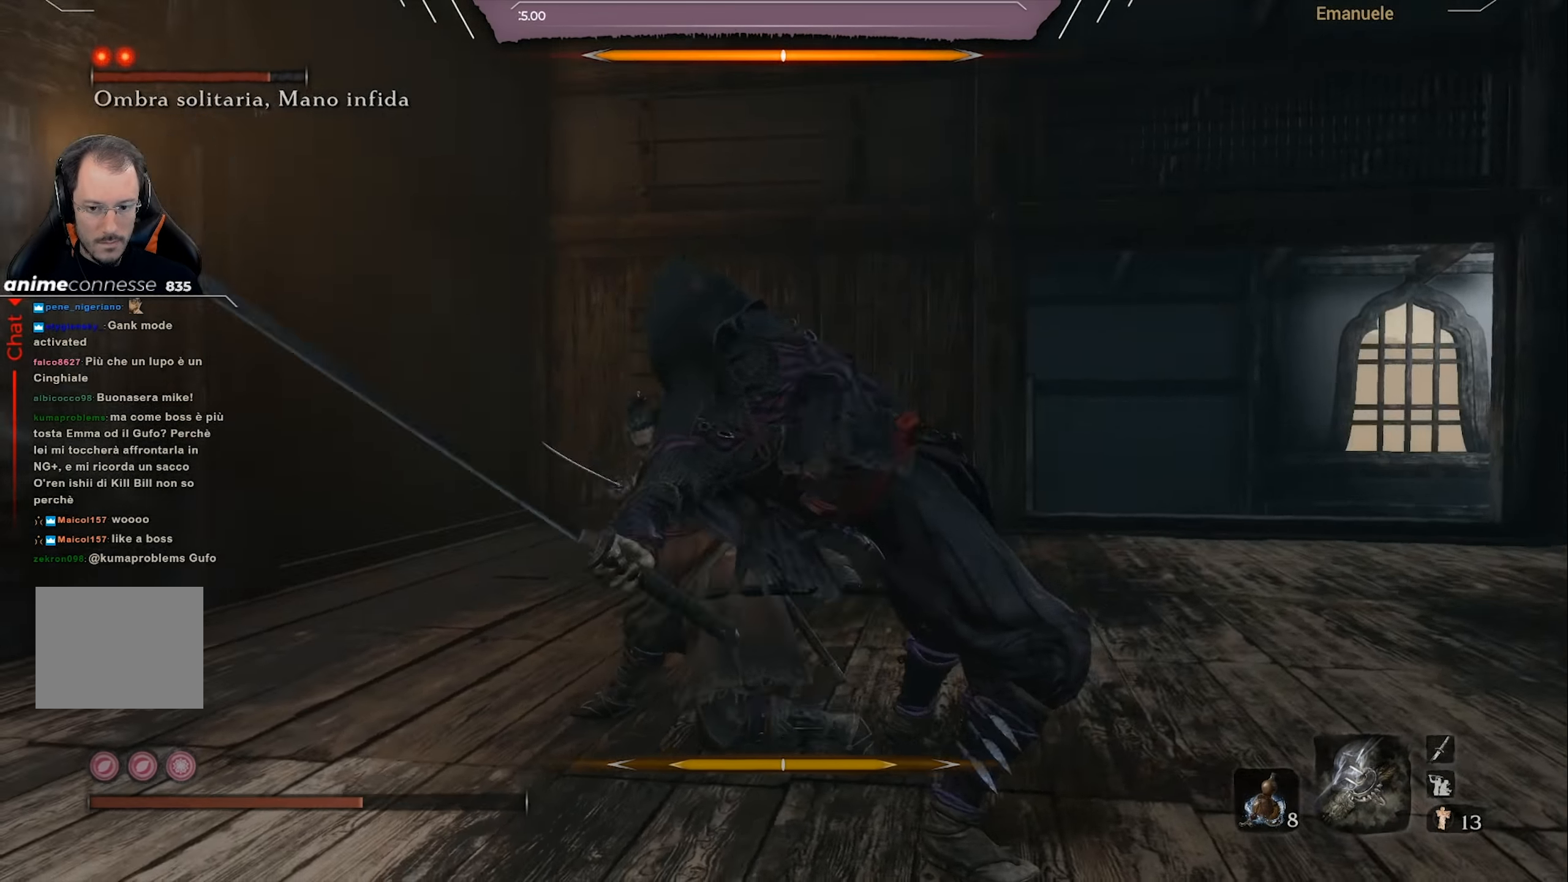
{"buttons": [], "left_stick": "center", "right_stick": "center", "events": []}
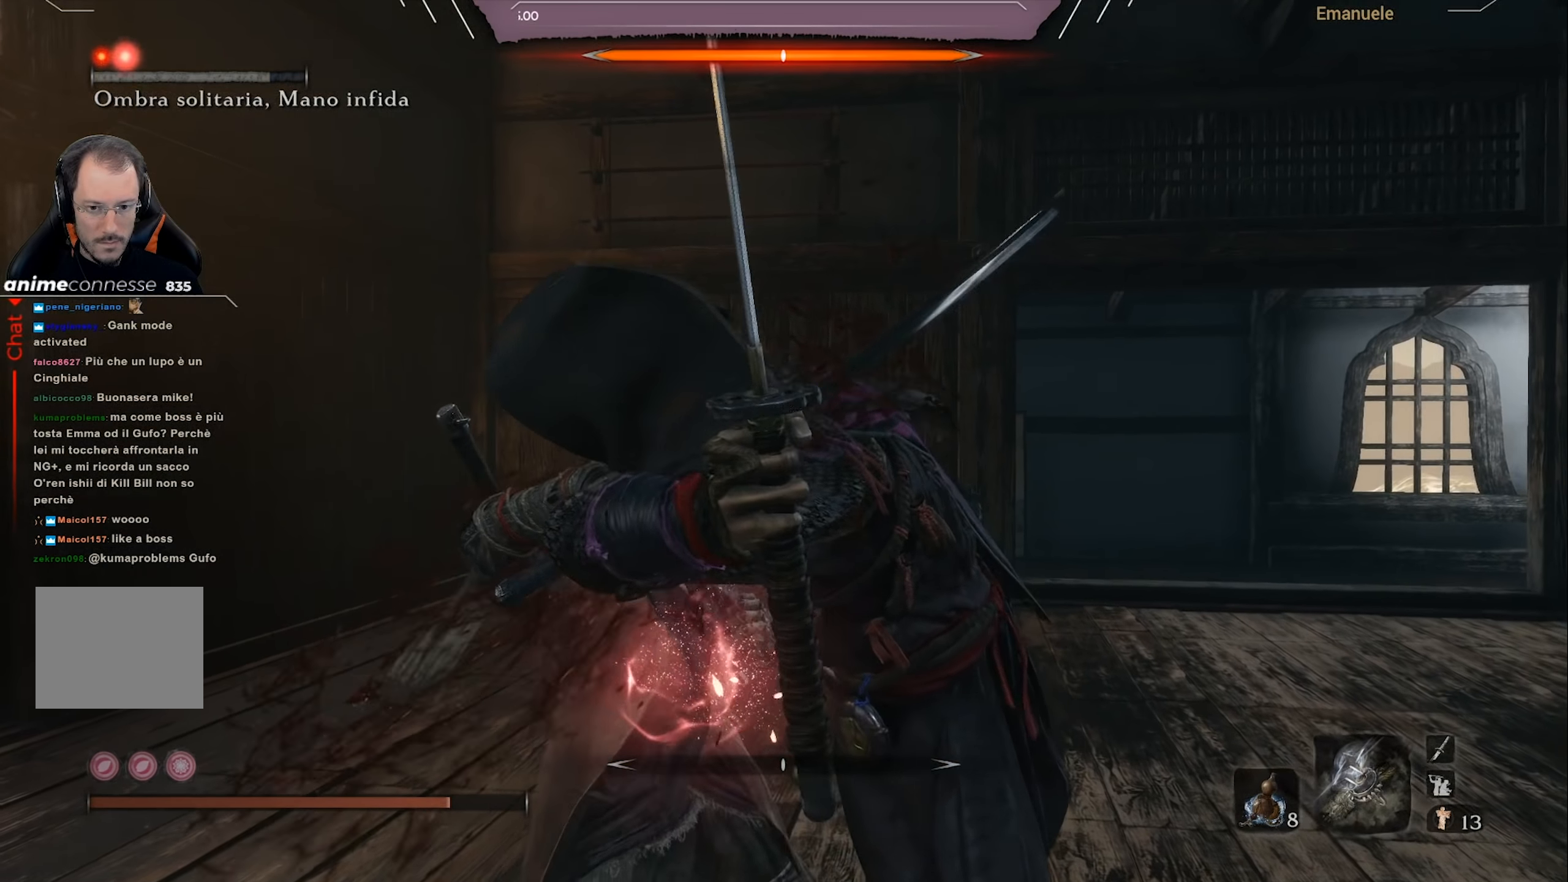
{"buttons": [], "left_stick": "center", "right_stick": "right", "events": [[150, "right_stick", "right"]]}
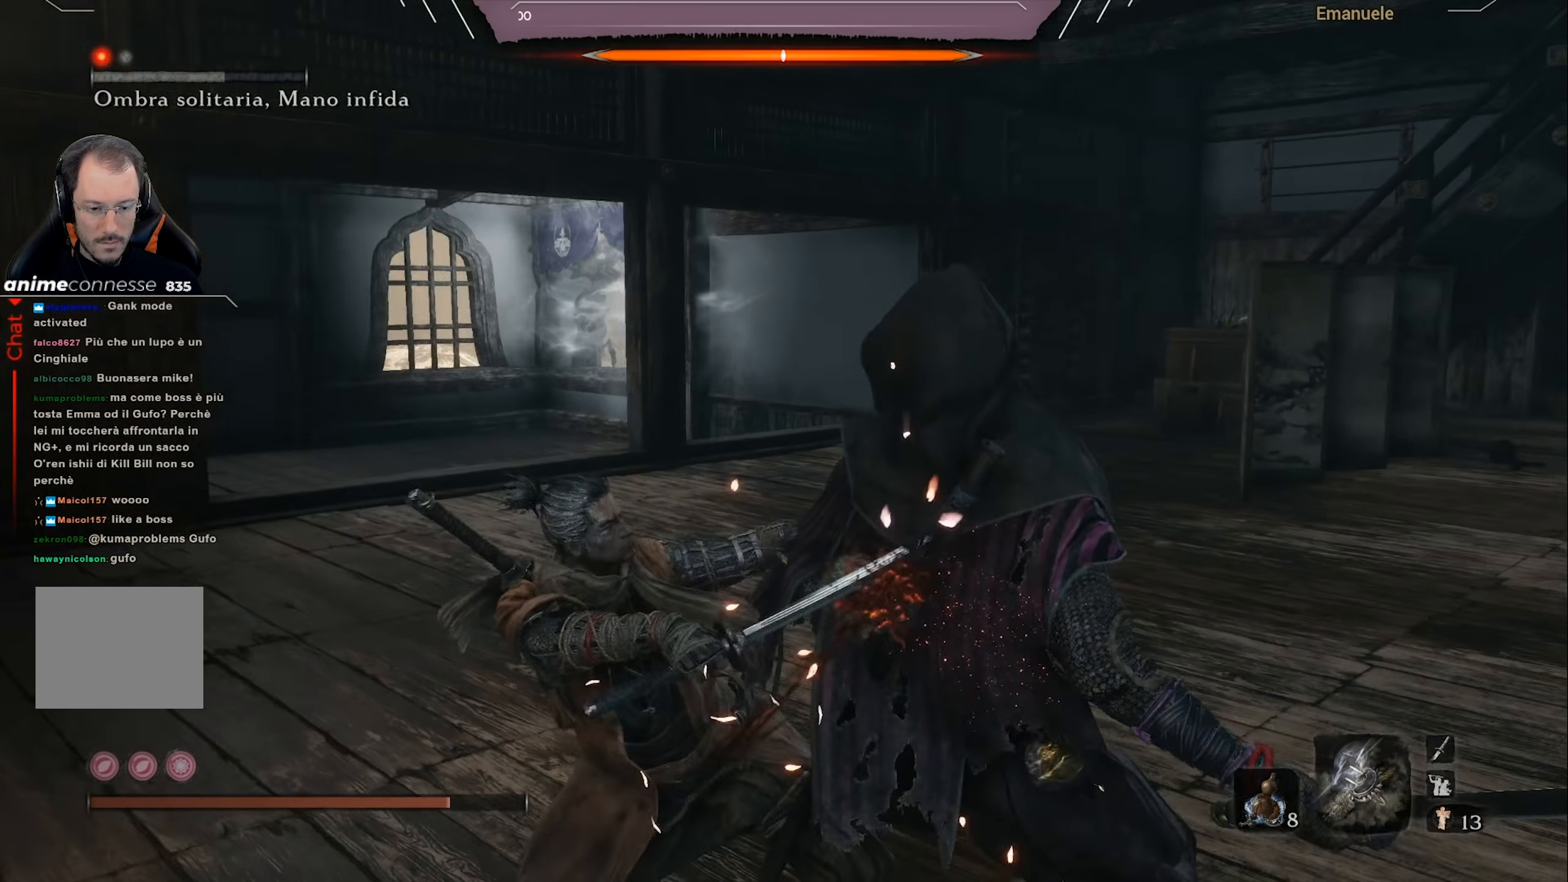
{"buttons": [], "left_stick": "center", "right_stick": "right", "events": [[84, "right_stick", "center"], [351, "right_stick", "right"]]}
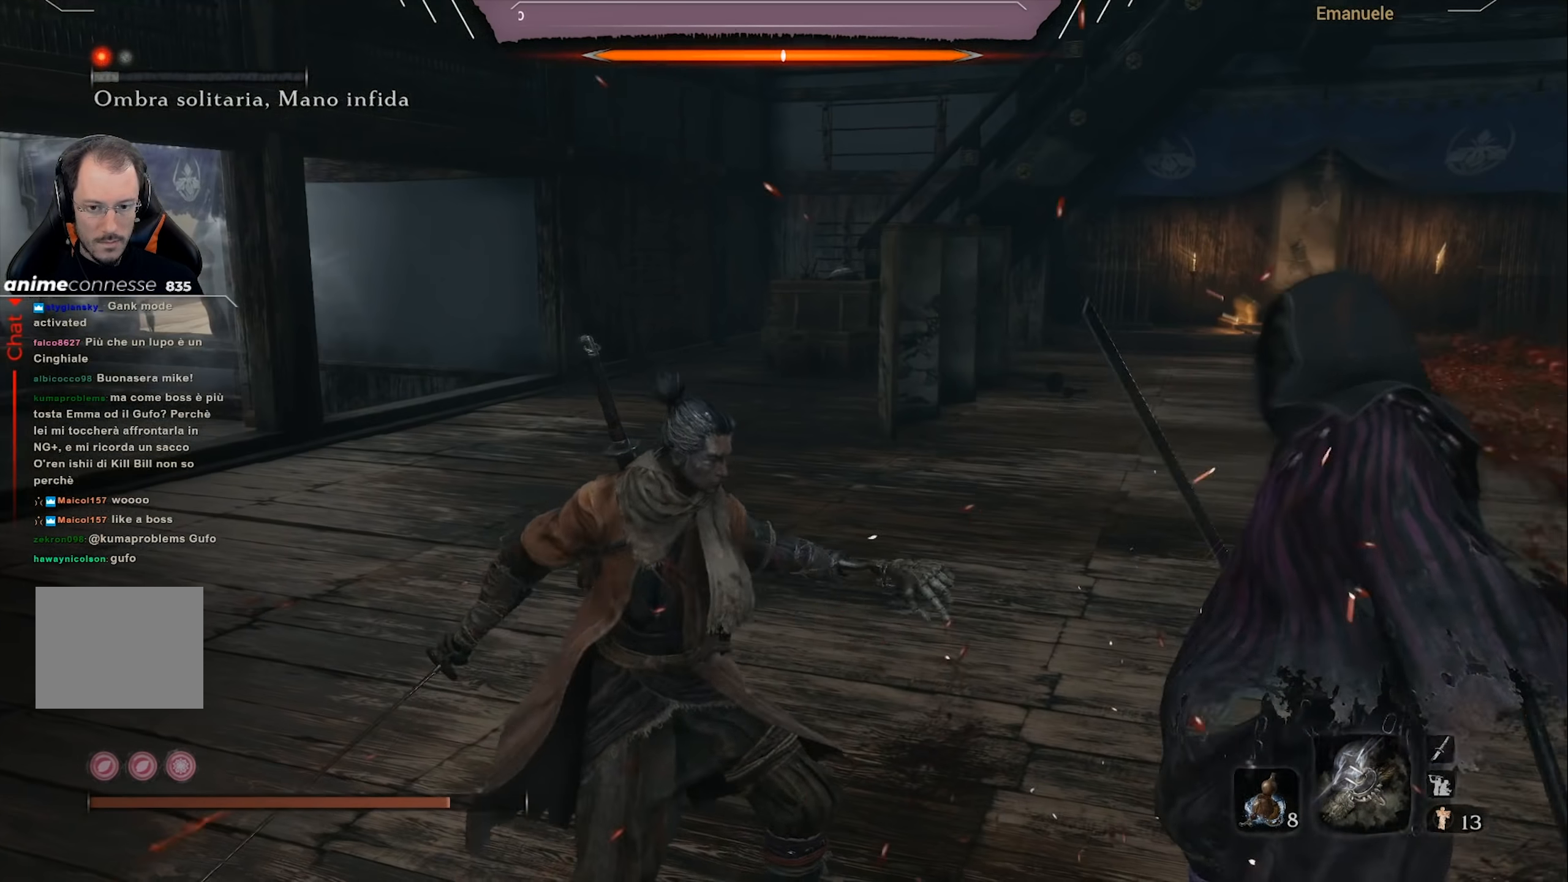
{"buttons": [], "left_stick": "center", "right_stick": "center", "events": [[16, "right_stick", "center"], [183, "START", "down"], [317, "START", "up"]]}
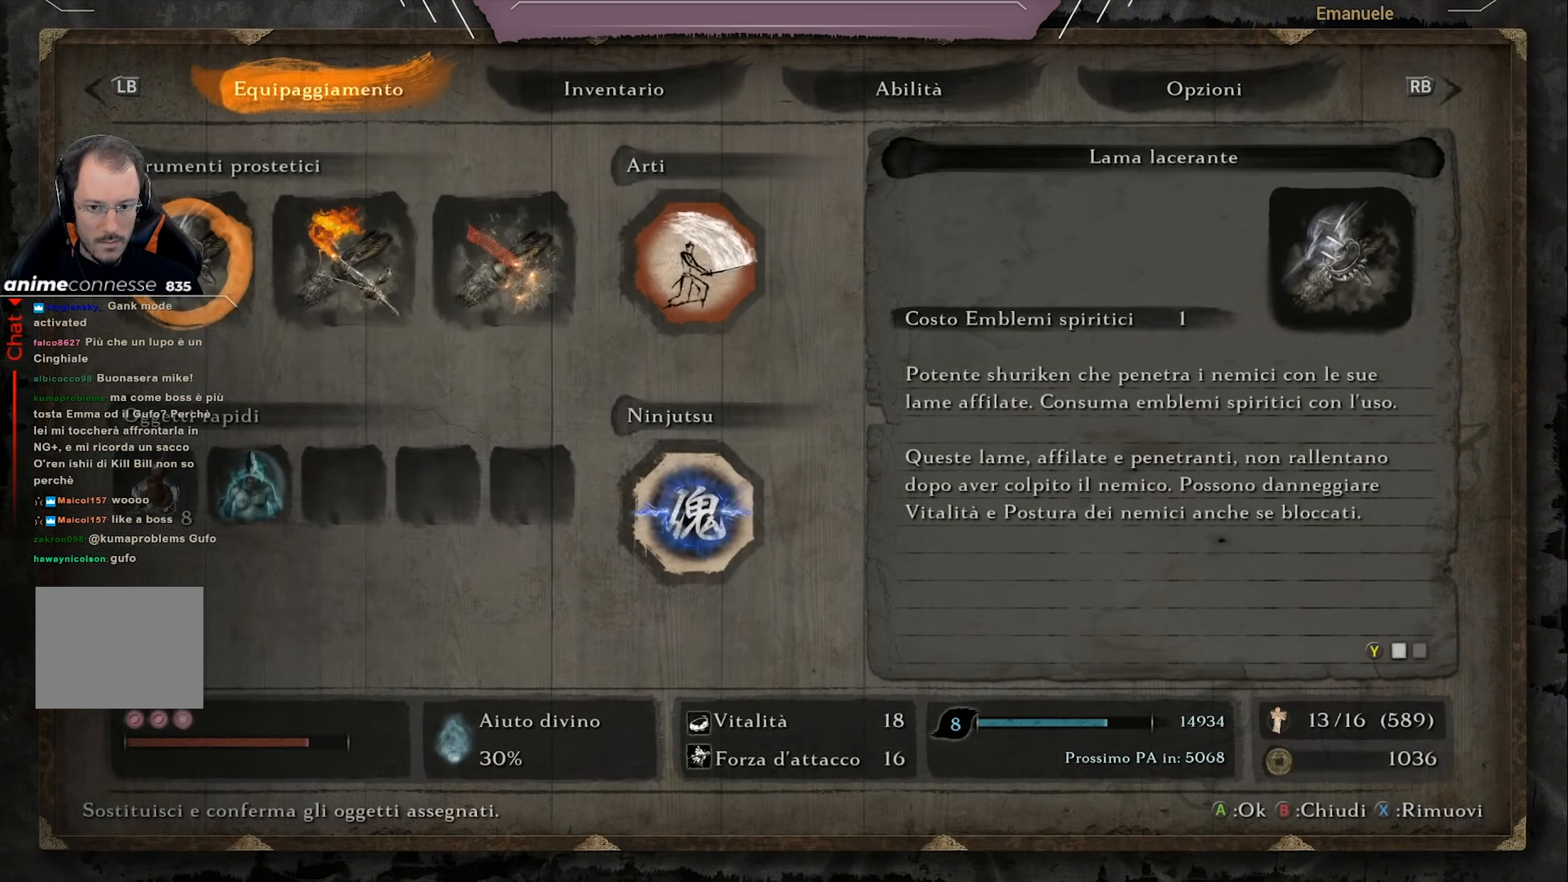
{"buttons": ["DPAD_DOWN"], "left_stick": "center", "right_stick": "center", "events": [[150, "R1", "down"], [250, "R1", "up"], [384, "DPAD_DOWN", "down"]]}
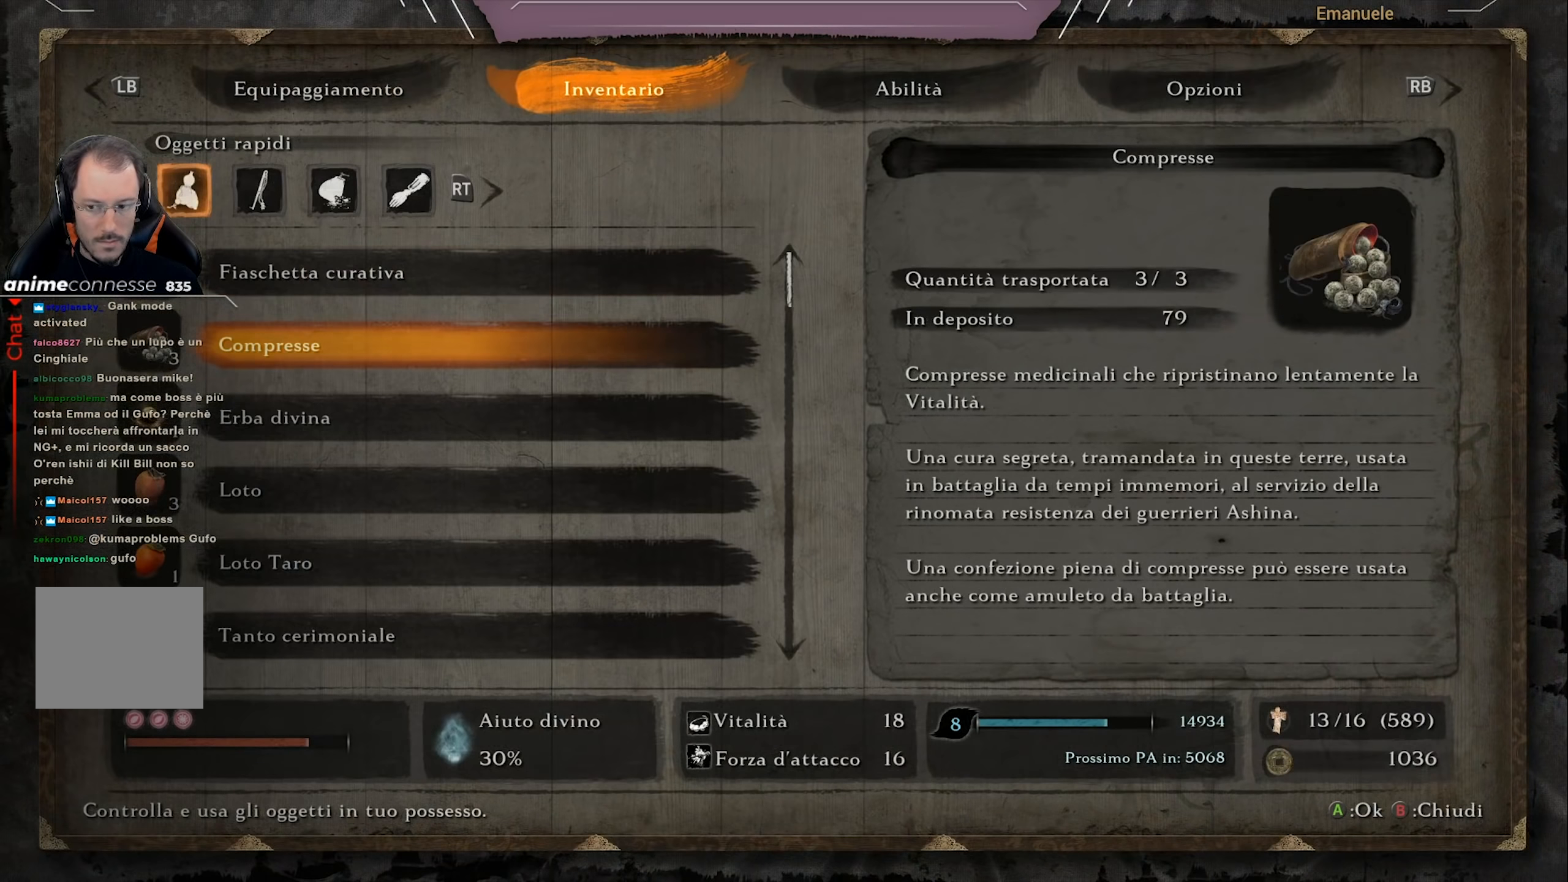
{"buttons": ["DPAD_DOWN"], "left_stick": "center", "right_stick": "center", "events": []}
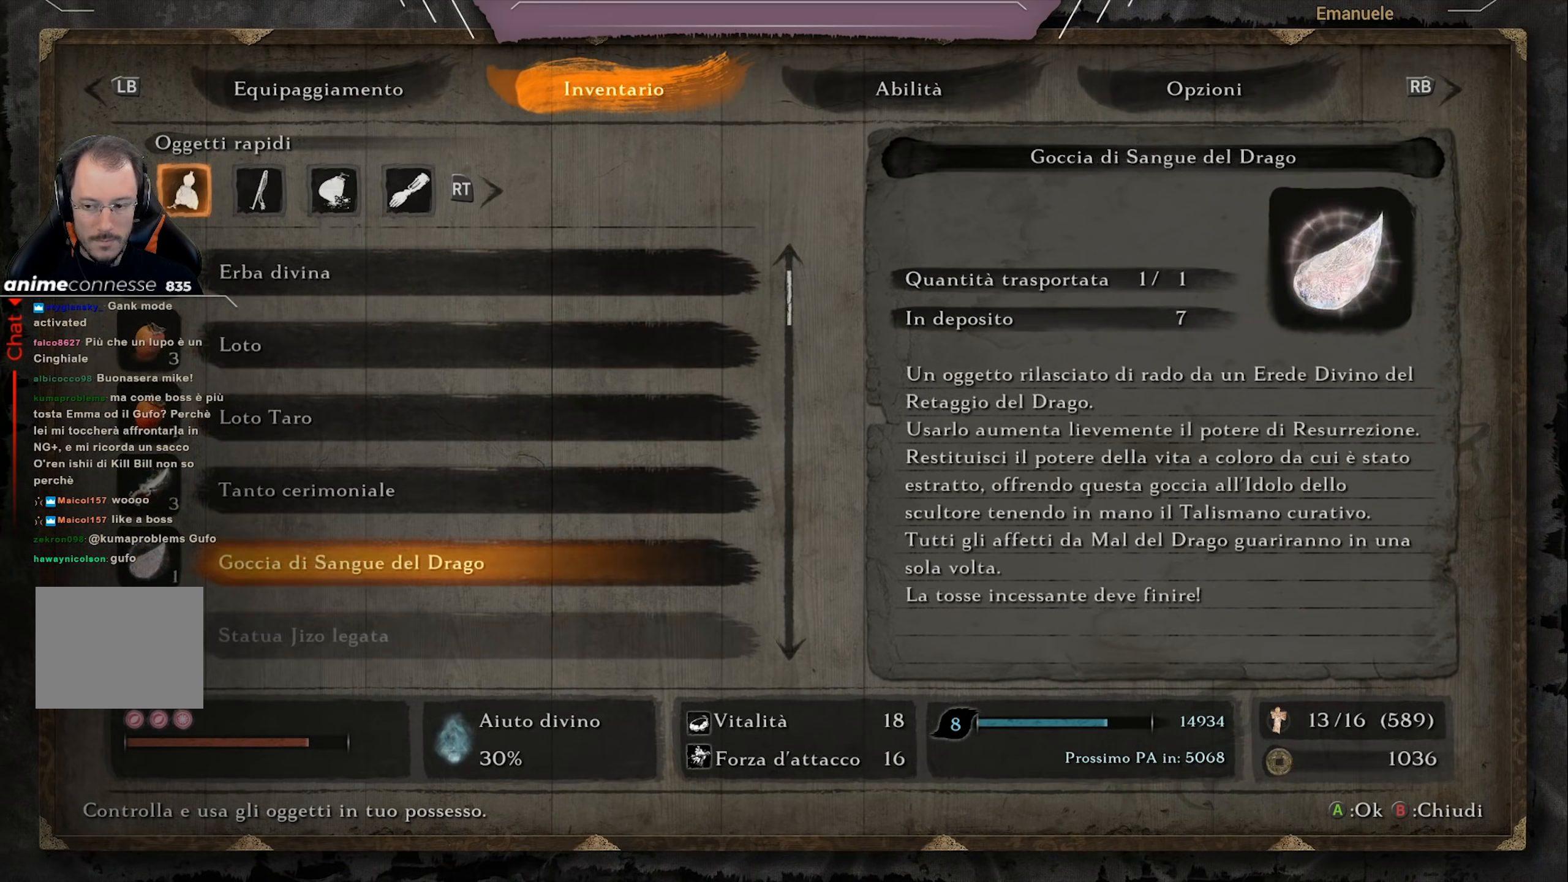
{"buttons": ["DPAD_DOWN"], "left_stick": "center", "right_stick": "center", "events": []}
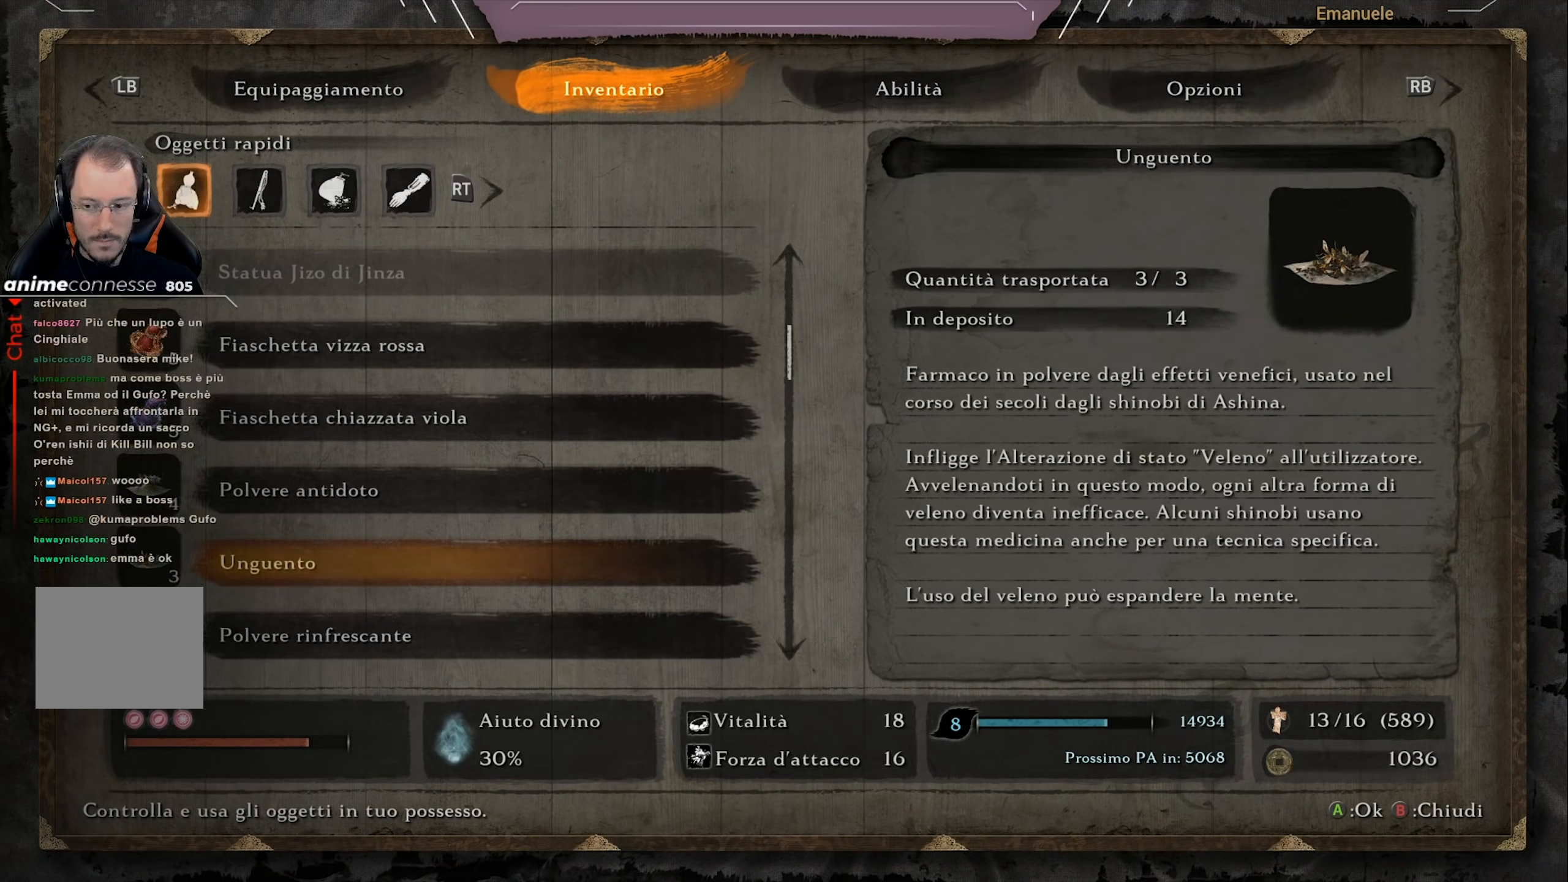
{"buttons": ["DPAD_DOWN"], "left_stick": "center", "right_stick": "center", "events": [[16, "DPAD_DOWN", "up"], [150, "DPAD_DOWN", "down"], [250, "DPAD_DOWN", "up"], [317, "DPAD_DOWN", "down"], [383, "DPAD_DOWN", "up"], [450, "DPAD_DOWN", "down"]]}
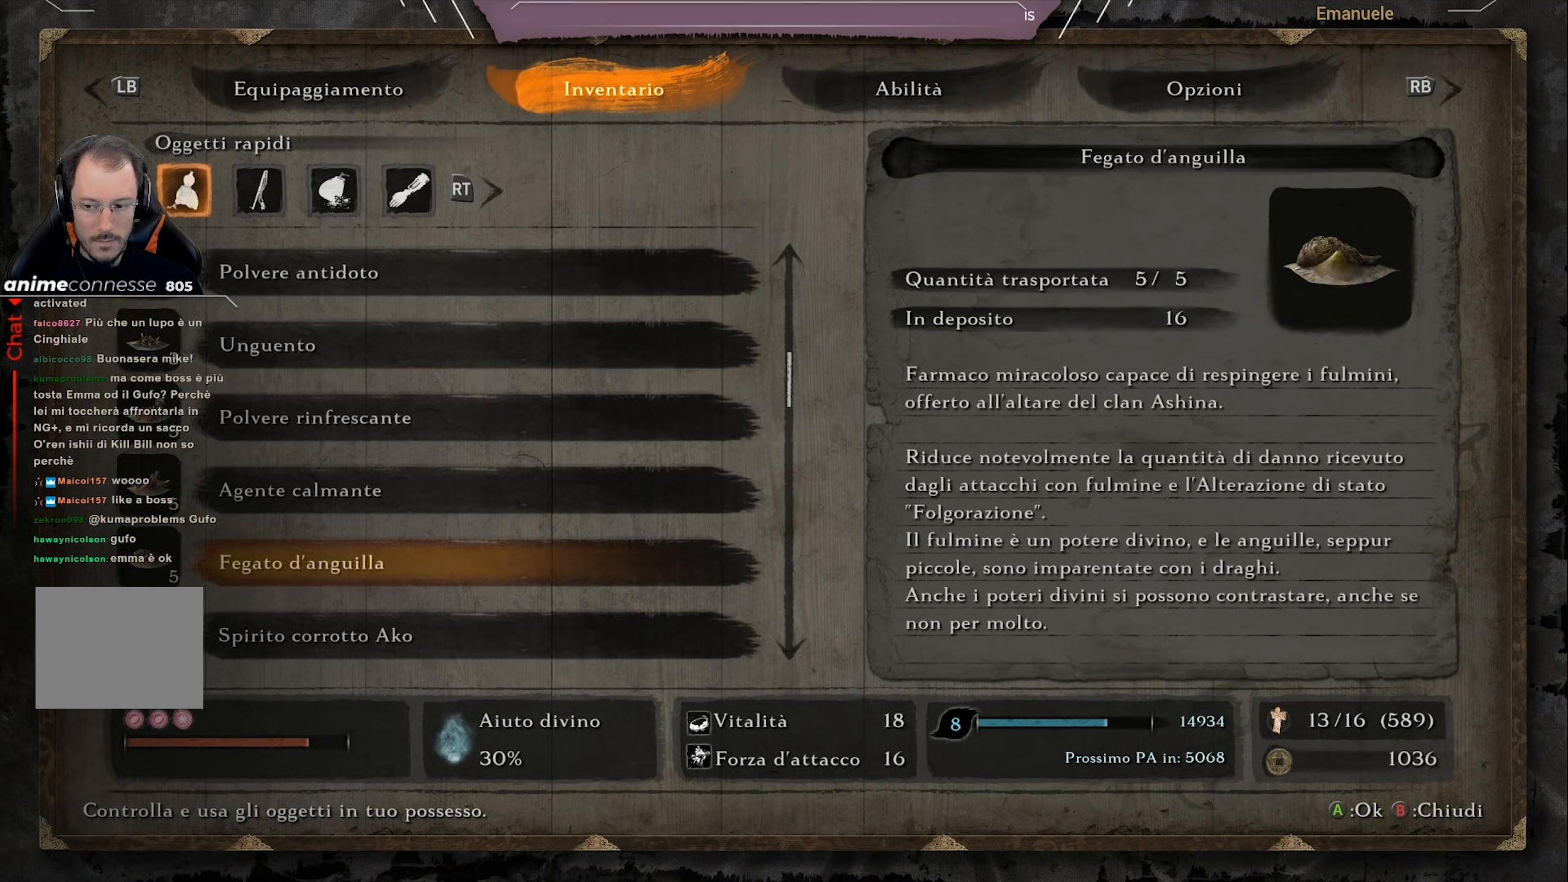
{"buttons": [], "left_stick": "center", "right_stick": "center", "events": [[50, "DPAD_DOWN", "up"], [84, "DPAD_DOWN", "down"], [184, "DPAD_DOWN", "up"], [217, "DPAD_DOWN", "down"], [284, "DPAD_DOWN", "up"]]}
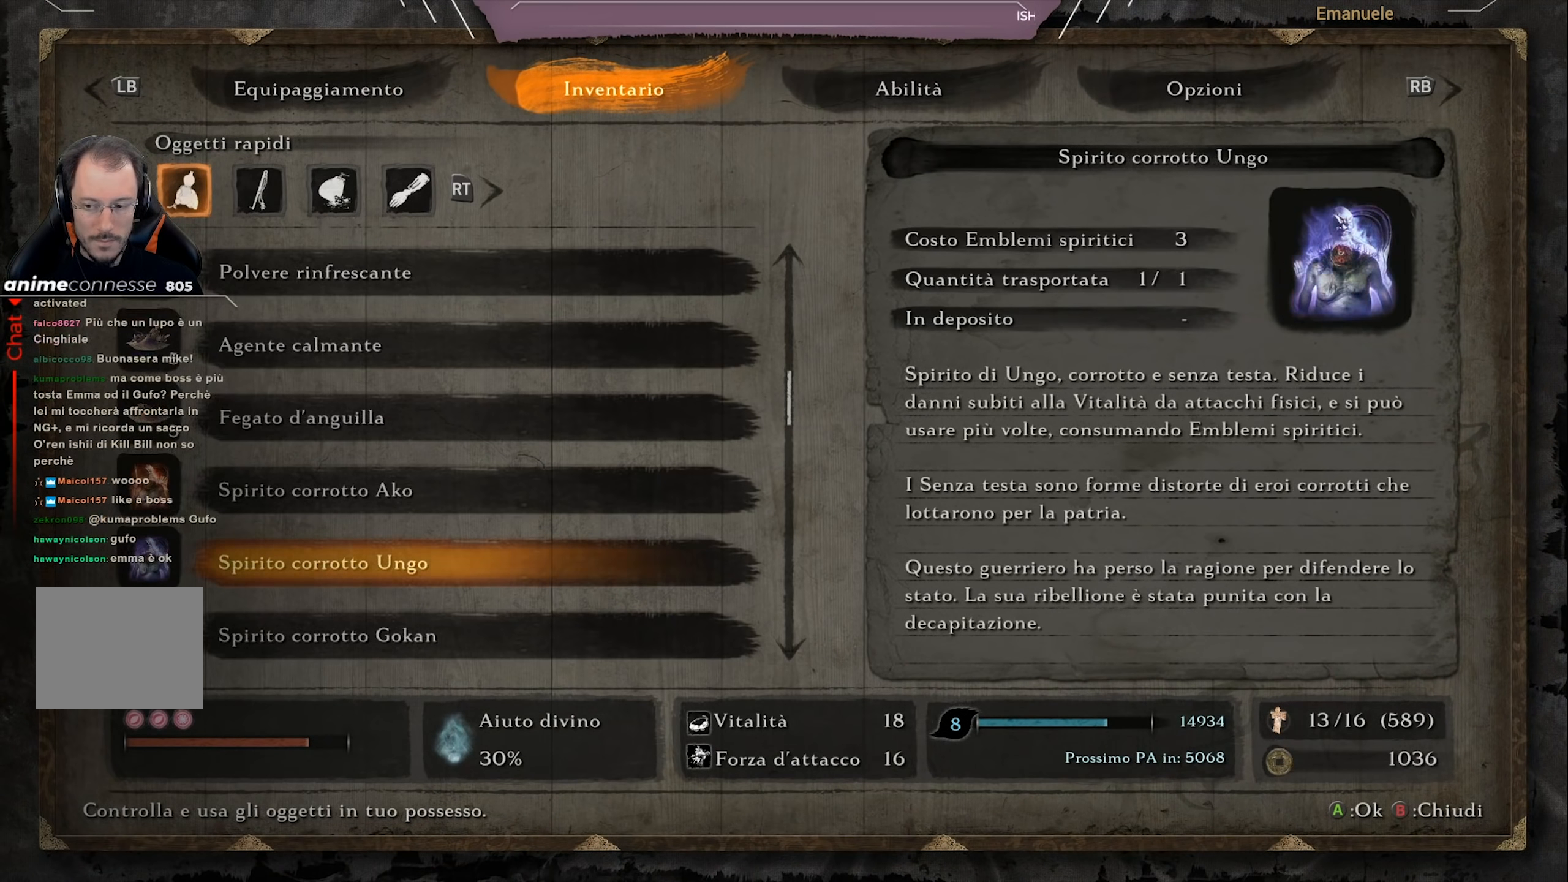
{"buttons": [], "left_stick": "center", "right_stick": "center", "events": [[16, "DPAD_UP", "down"], [83, "DPAD_UP", "up"], [150, "CROSS", "down"], [250, "CROSS", "up"], [317, "CROSS", "down"], [350, "CROSS", "up"], [417, "CROSS", "down"], [483, "CROSS", "up"]]}
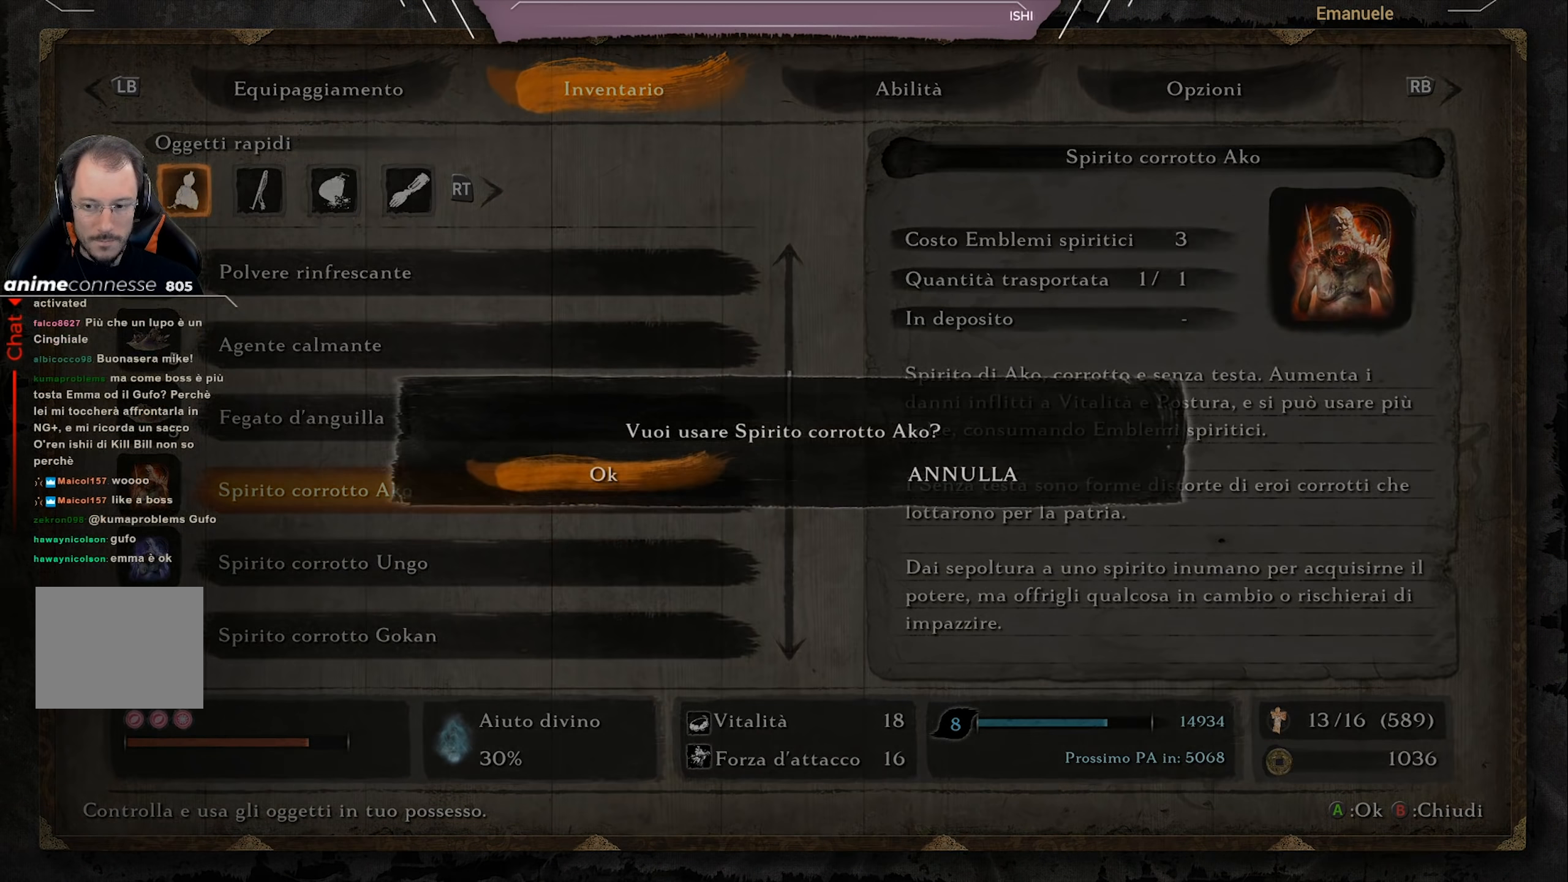
{"buttons": [], "left_stick": "center", "right_stick": "down-right", "events": [[50, "CROSS", "down"], [317, "CROSS", "up"], [483, "right_stick", "down-right"]]}
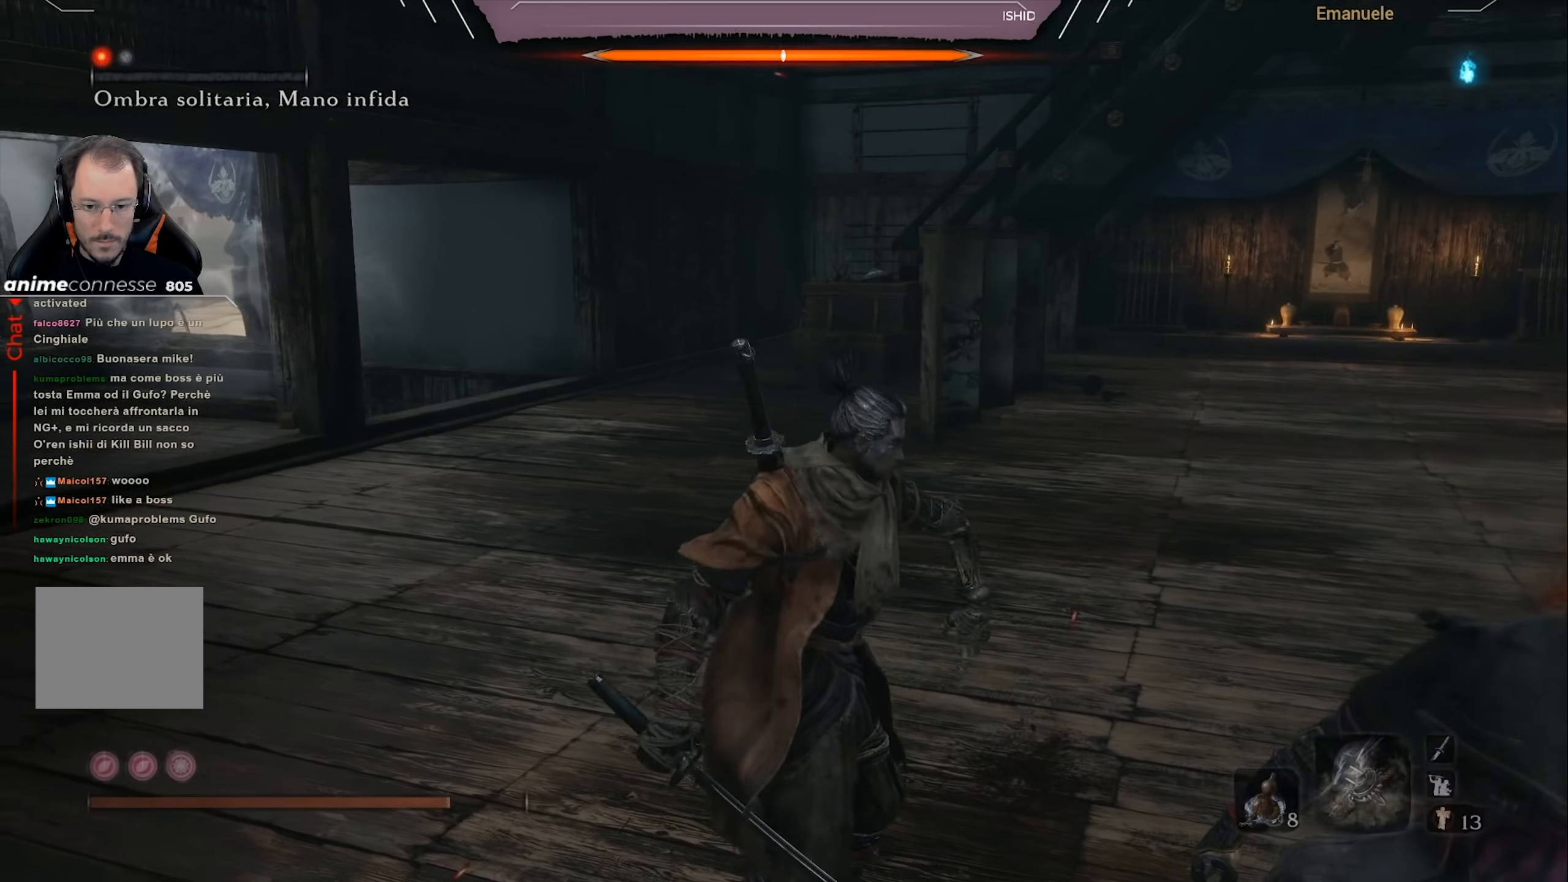
{"buttons": [], "left_stick": "center", "right_stick": "right", "events": [[367, "right_stick", "center"], [467, "right_stick", "right"]]}
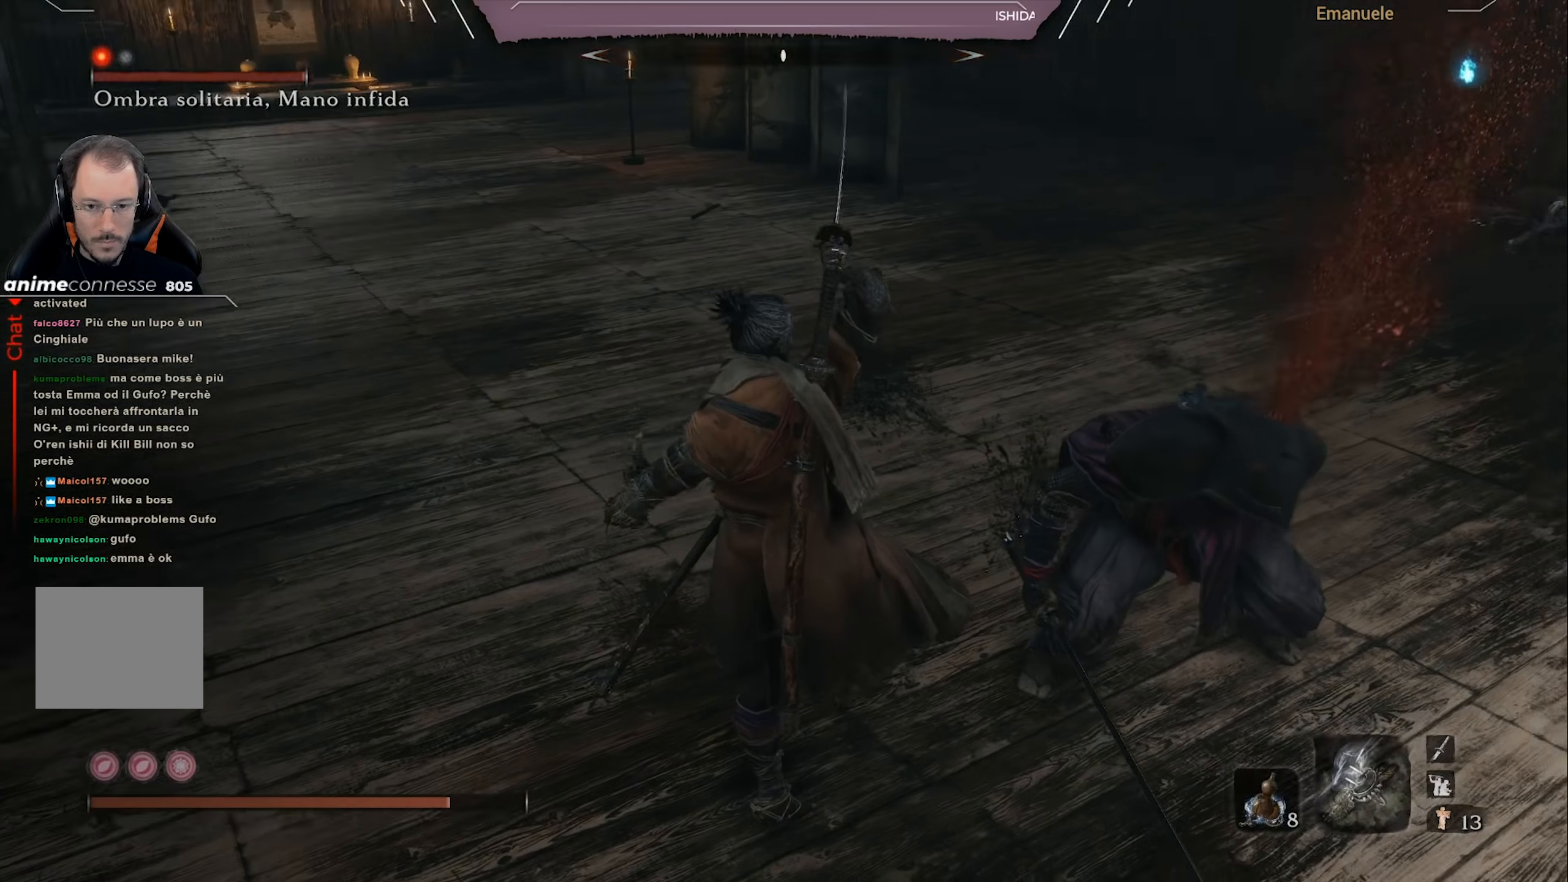
{"buttons": ["R3"], "left_stick": "center", "right_stick": "center", "events": [[150, "right_stick", "center"], [450, "R3", "down"]]}